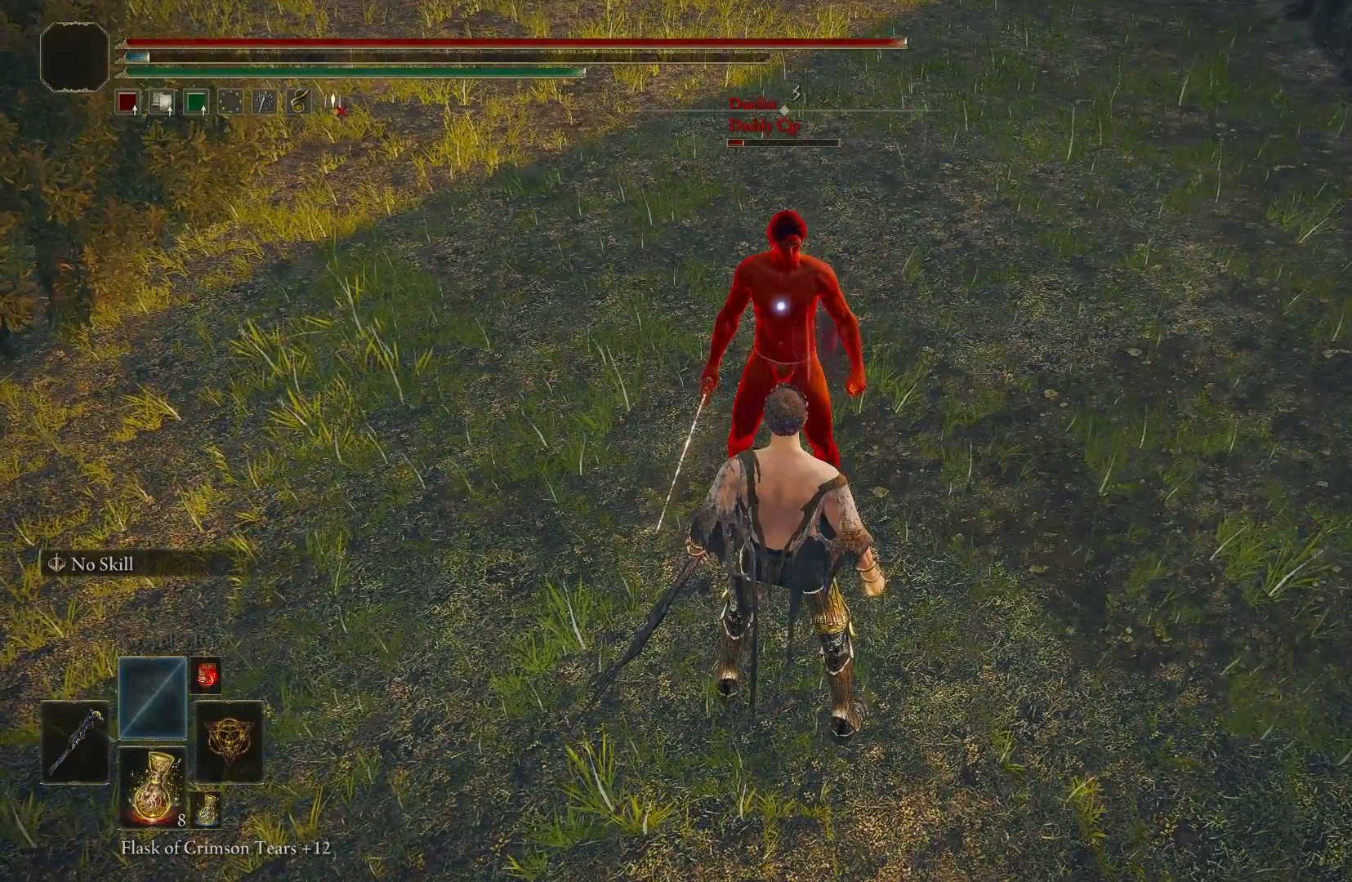
Gameplay with a controller (Xbox layout); each line is a JSON object with the inputs held at the frame after it. "events" lists button and stick changes between this image and that frame as [ms after this image, input, new state], when the widget could be followed in between.
{"buttons": ["R1"], "left_stick": "center", "right_stick": "center", "events": [[467, "R1", "down"]]}
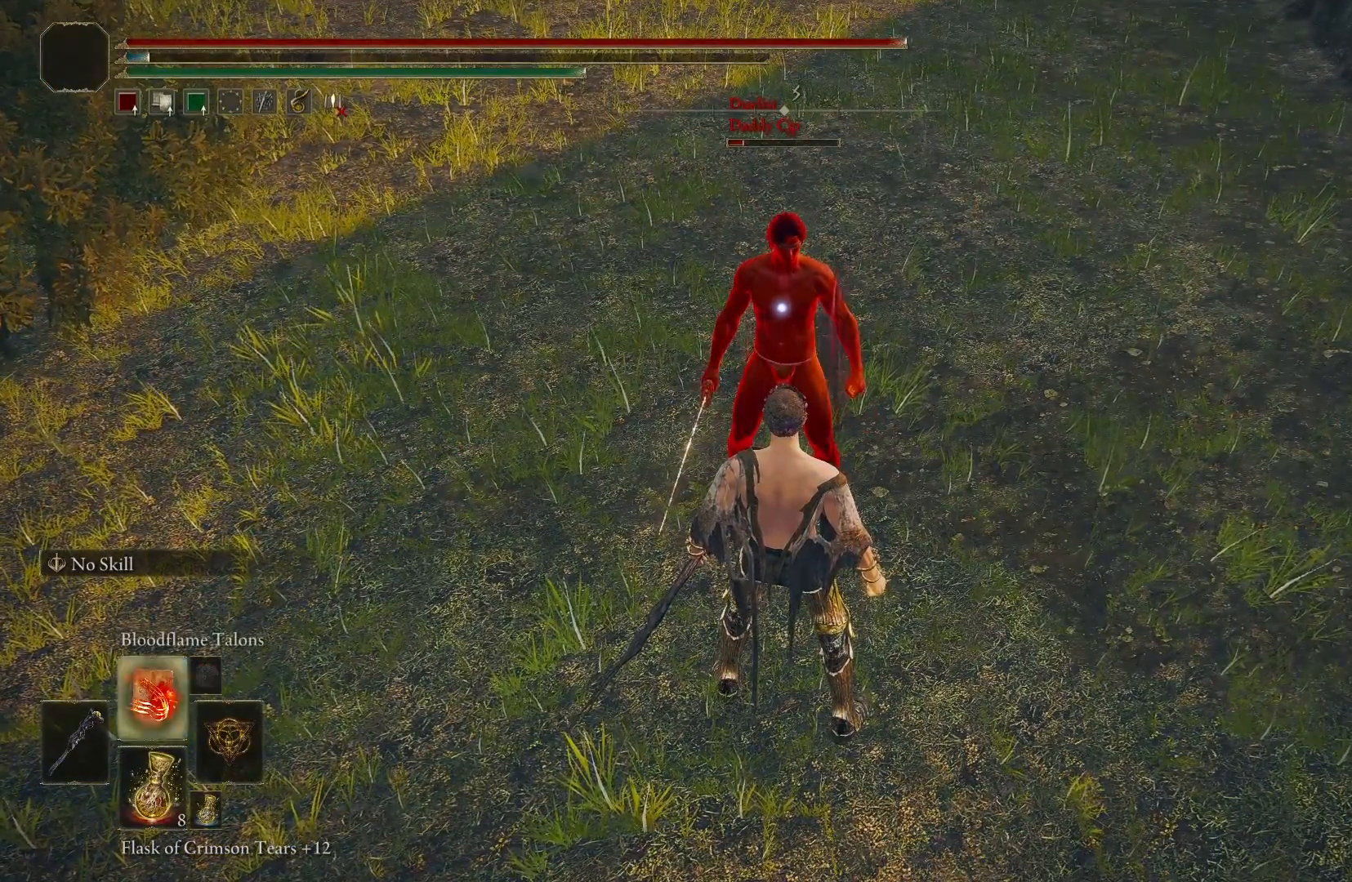
{"buttons": [], "left_stick": "center", "right_stick": "center", "events": [[133, "R1", "up"]]}
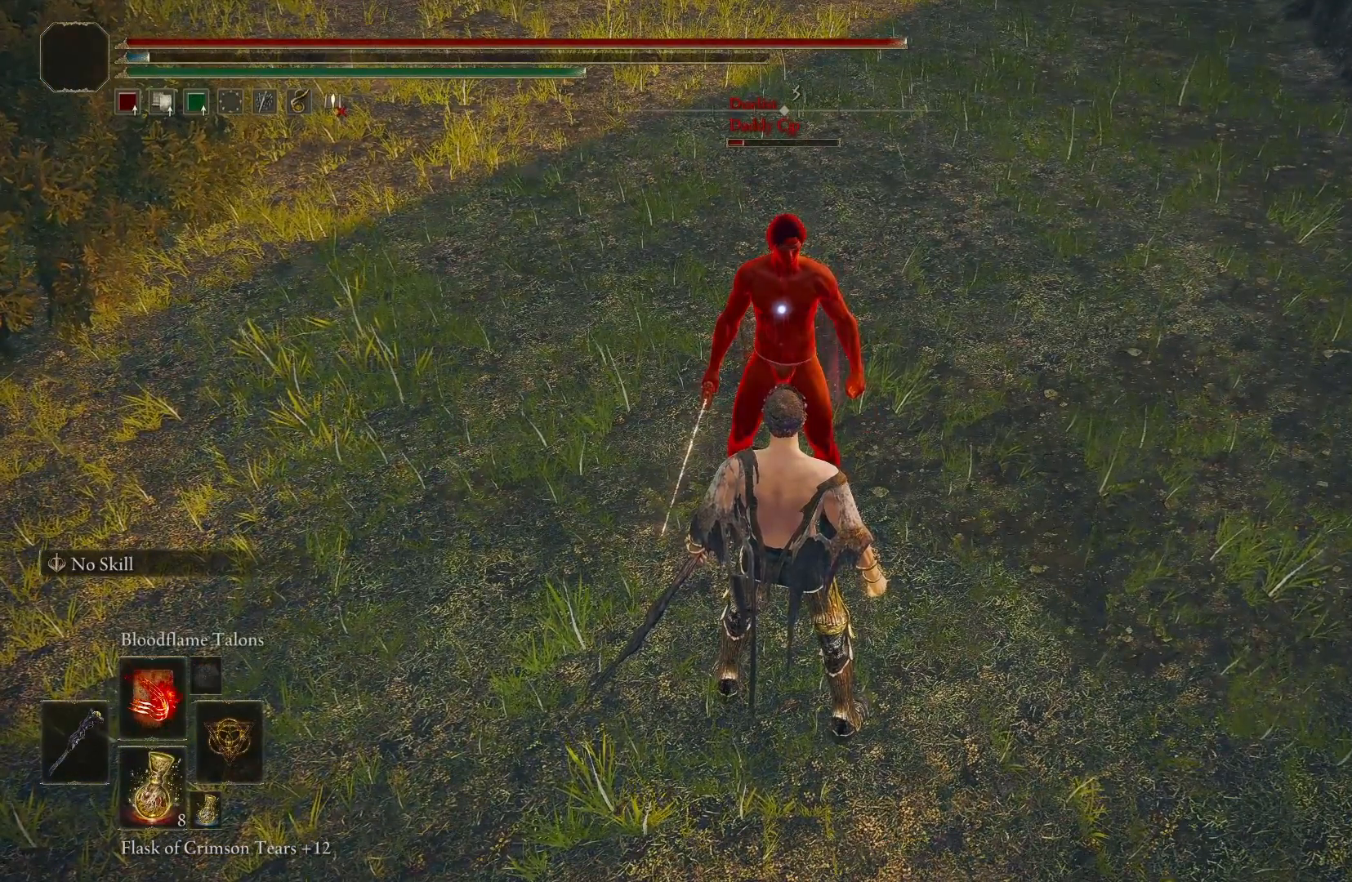
{"buttons": [], "left_stick": "center", "right_stick": "center", "events": []}
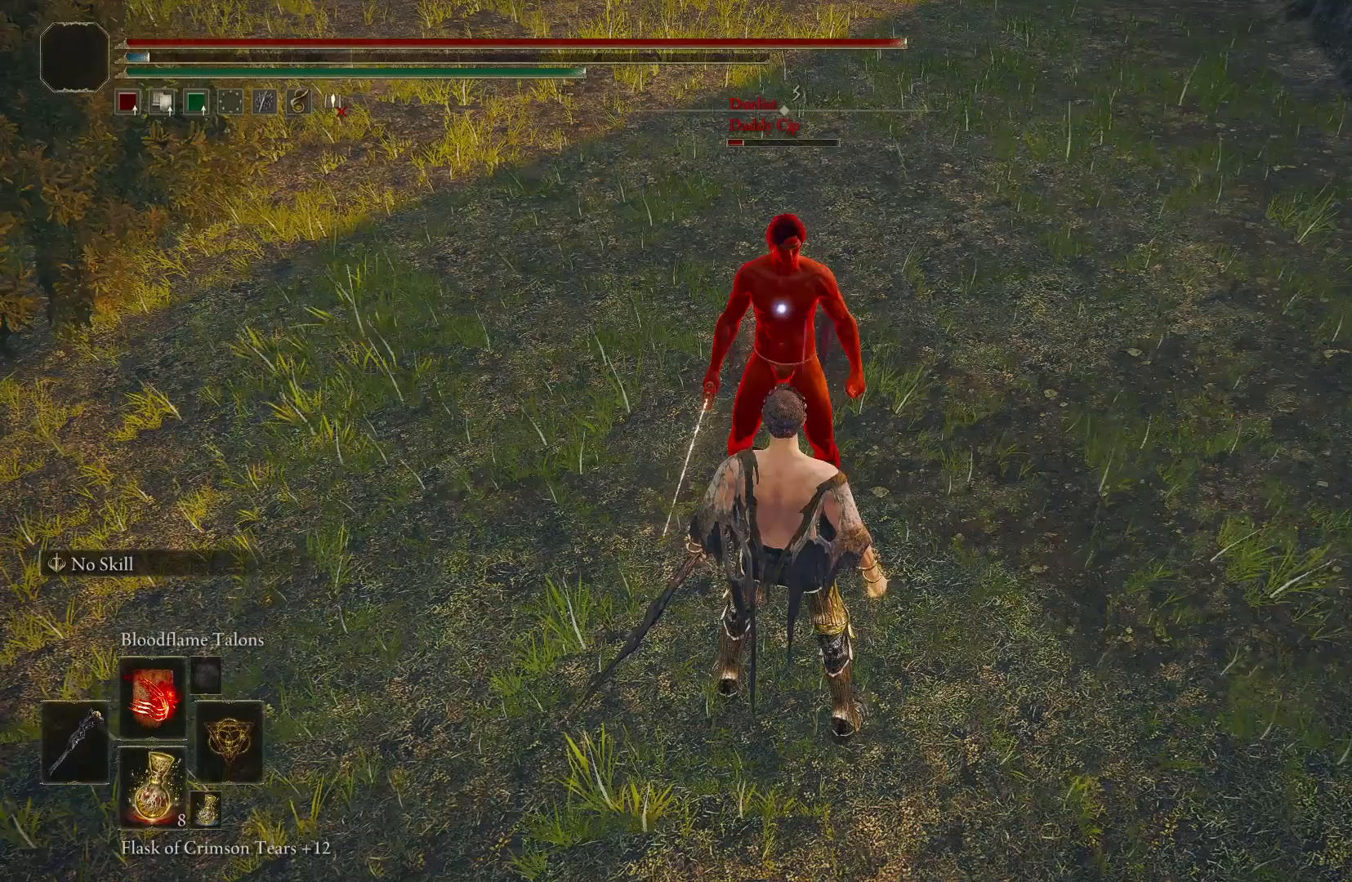
{"buttons": [], "left_stick": "center", "right_stick": "center", "events": []}
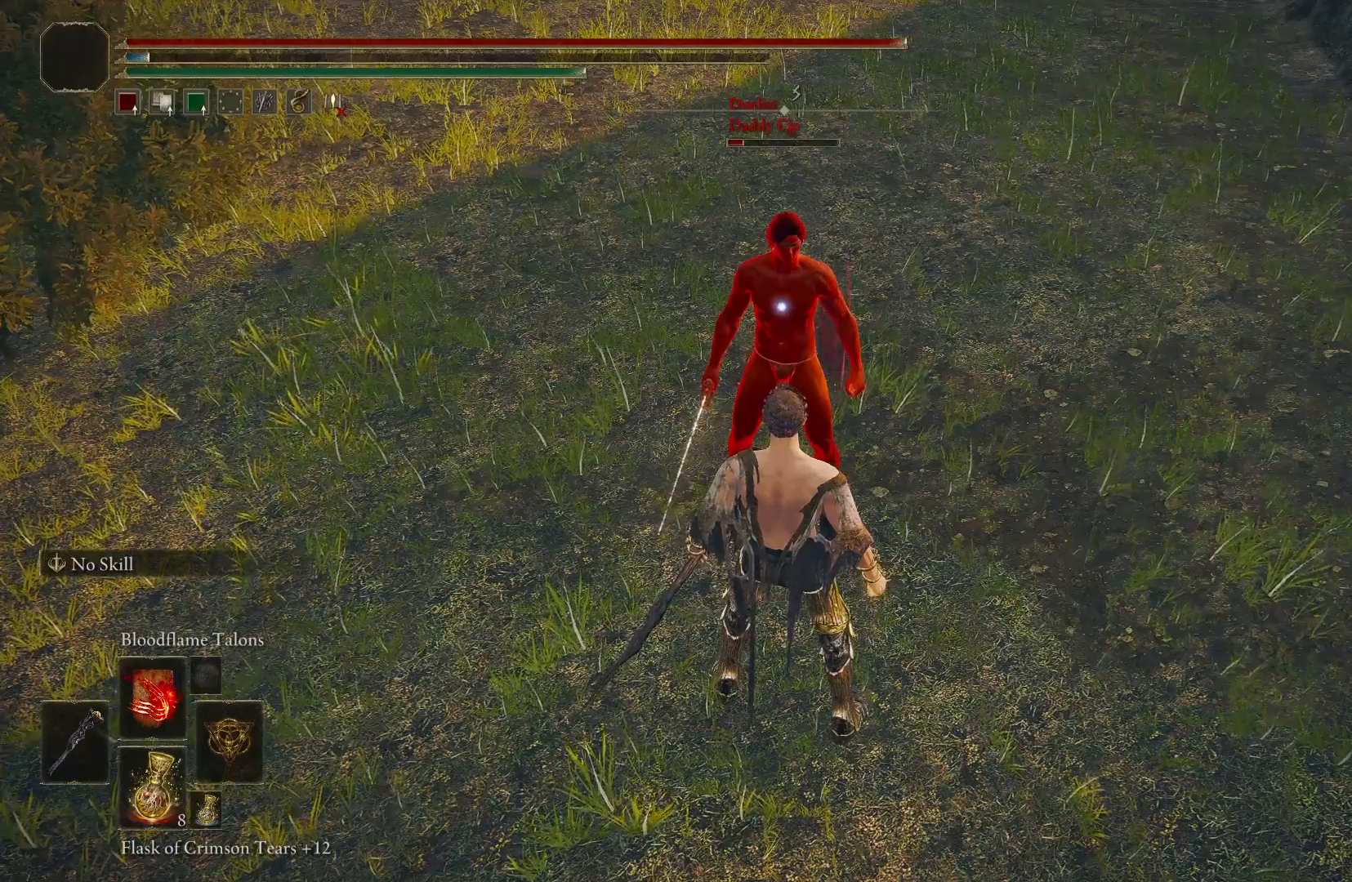
{"buttons": [], "left_stick": "center", "right_stick": "up", "events": [[500, "right_stick", "up"]]}
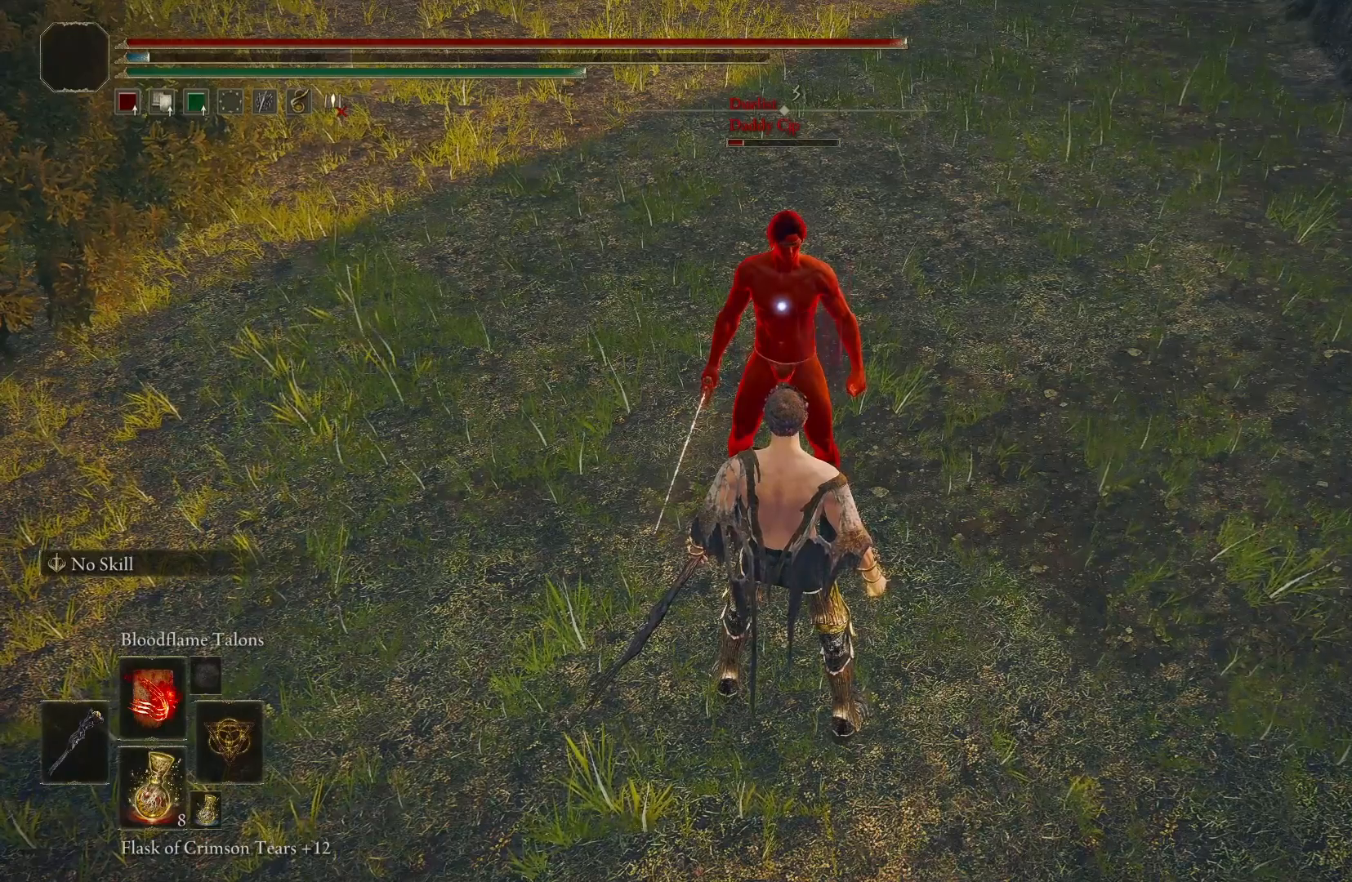
{"buttons": [], "left_stick": "center", "right_stick": "up", "events": []}
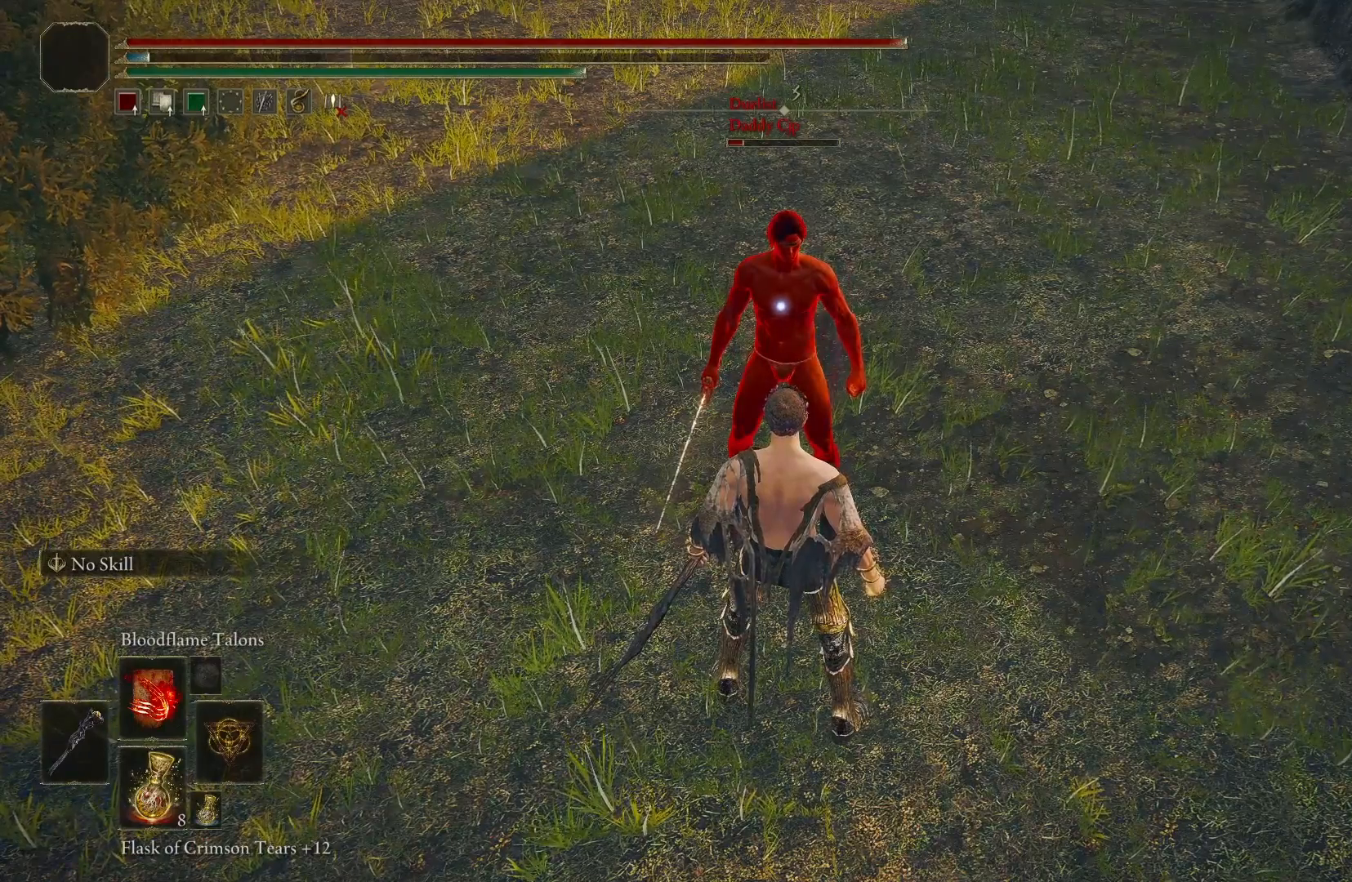
{"buttons": [], "left_stick": "center", "right_stick": "up", "events": [[150, "L3", "down"], [333, "L3", "up"], [367, "left_stick", "right"], [417, "left_stick", "center"]]}
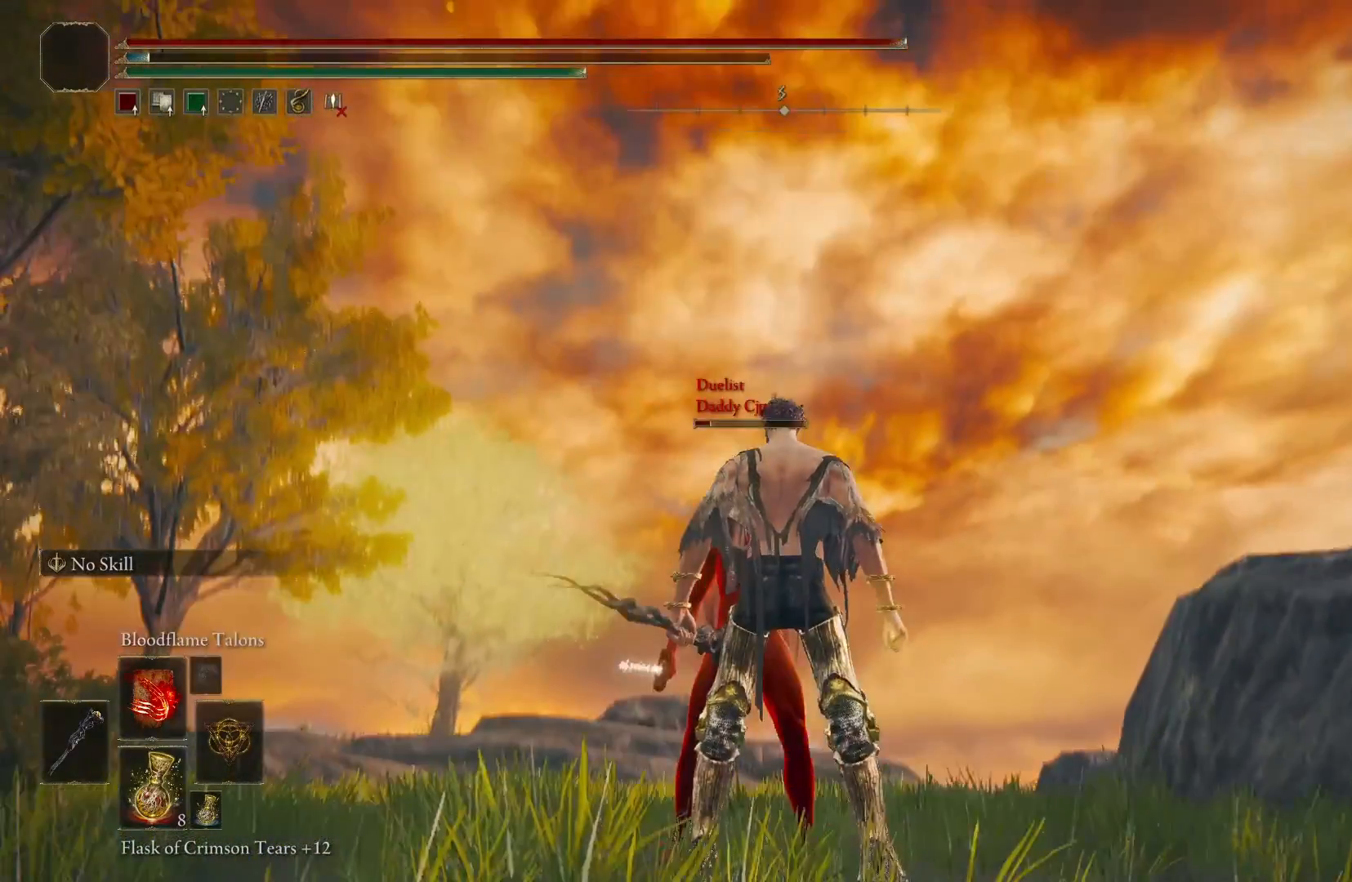
{"buttons": [], "left_stick": "center", "right_stick": "center", "events": [[50, "right_stick", "center"], [133, "right_stick", "down"], [283, "right_stick", "center"], [367, "right_stick", "up"], [467, "right_stick", "center"]]}
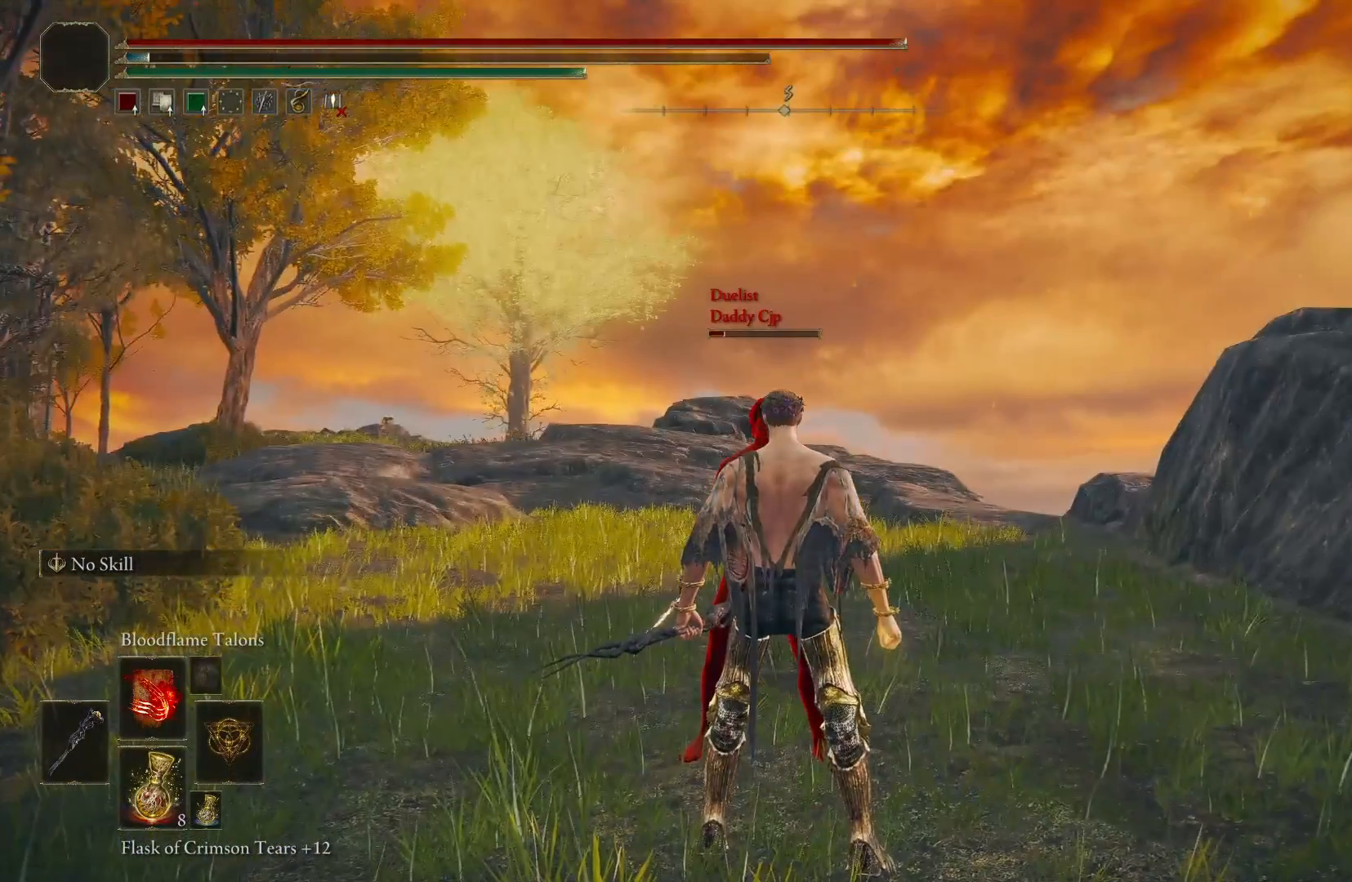
{"buttons": [], "left_stick": "center", "right_stick": "center", "events": [[217, "right_stick", "right"], [367, "right_stick", "center"]]}
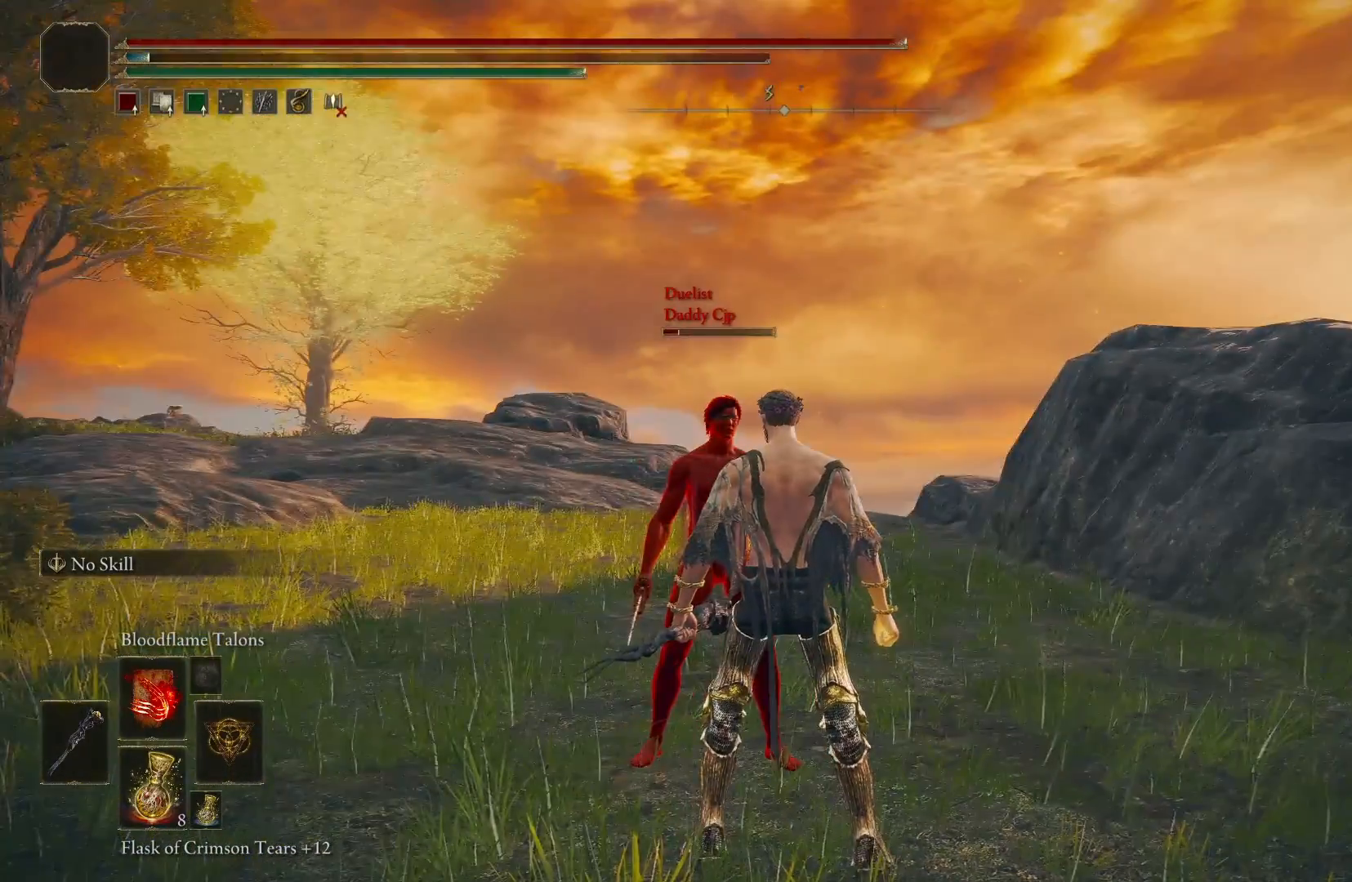
{"buttons": [], "left_stick": "center", "right_stick": "center", "events": [[67, "right_stick", "right"], [183, "right_stick", "center"]]}
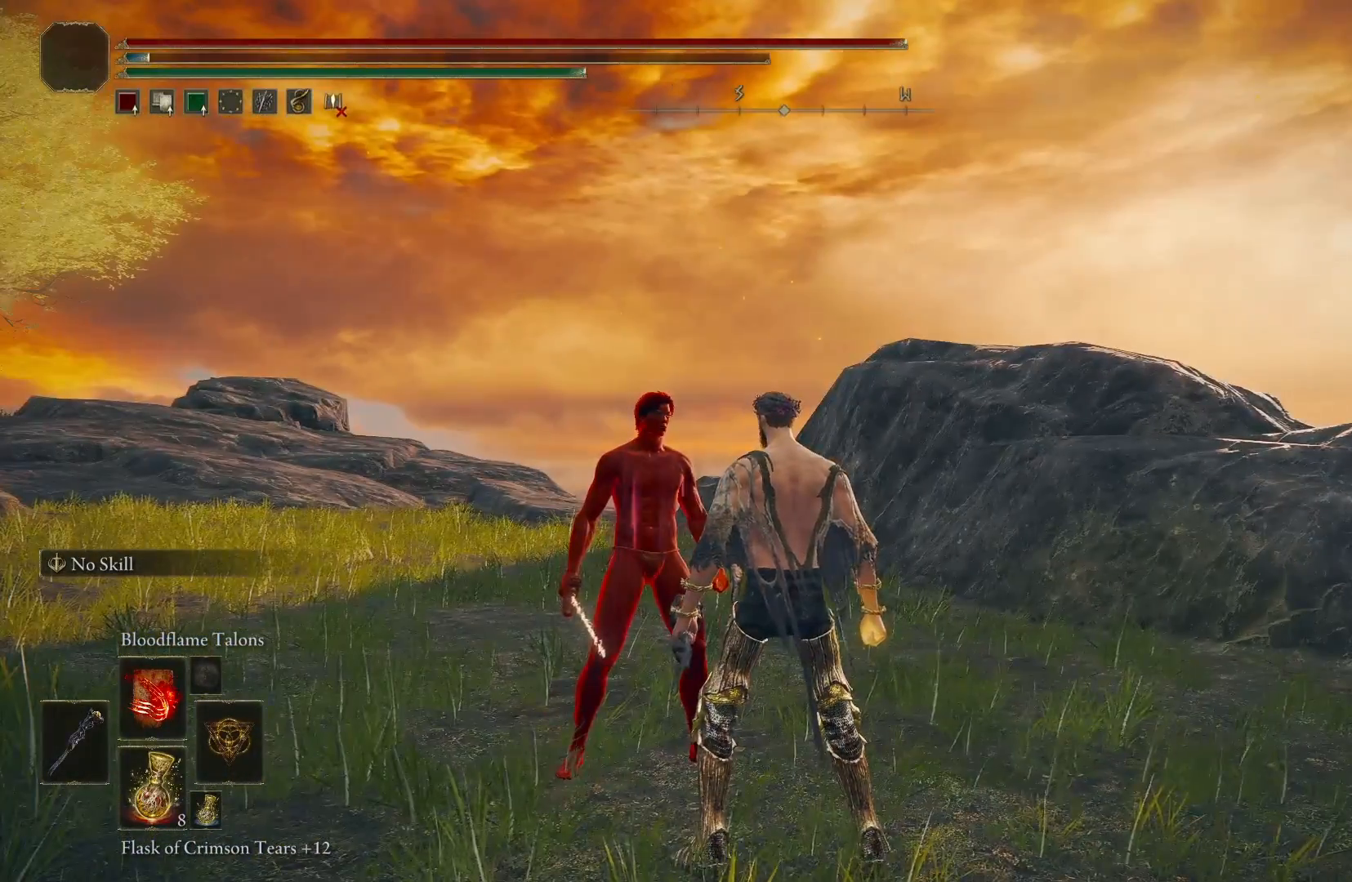
{"buttons": [], "left_stick": "center", "right_stick": "left", "events": [[417, "right_stick", "left"]]}
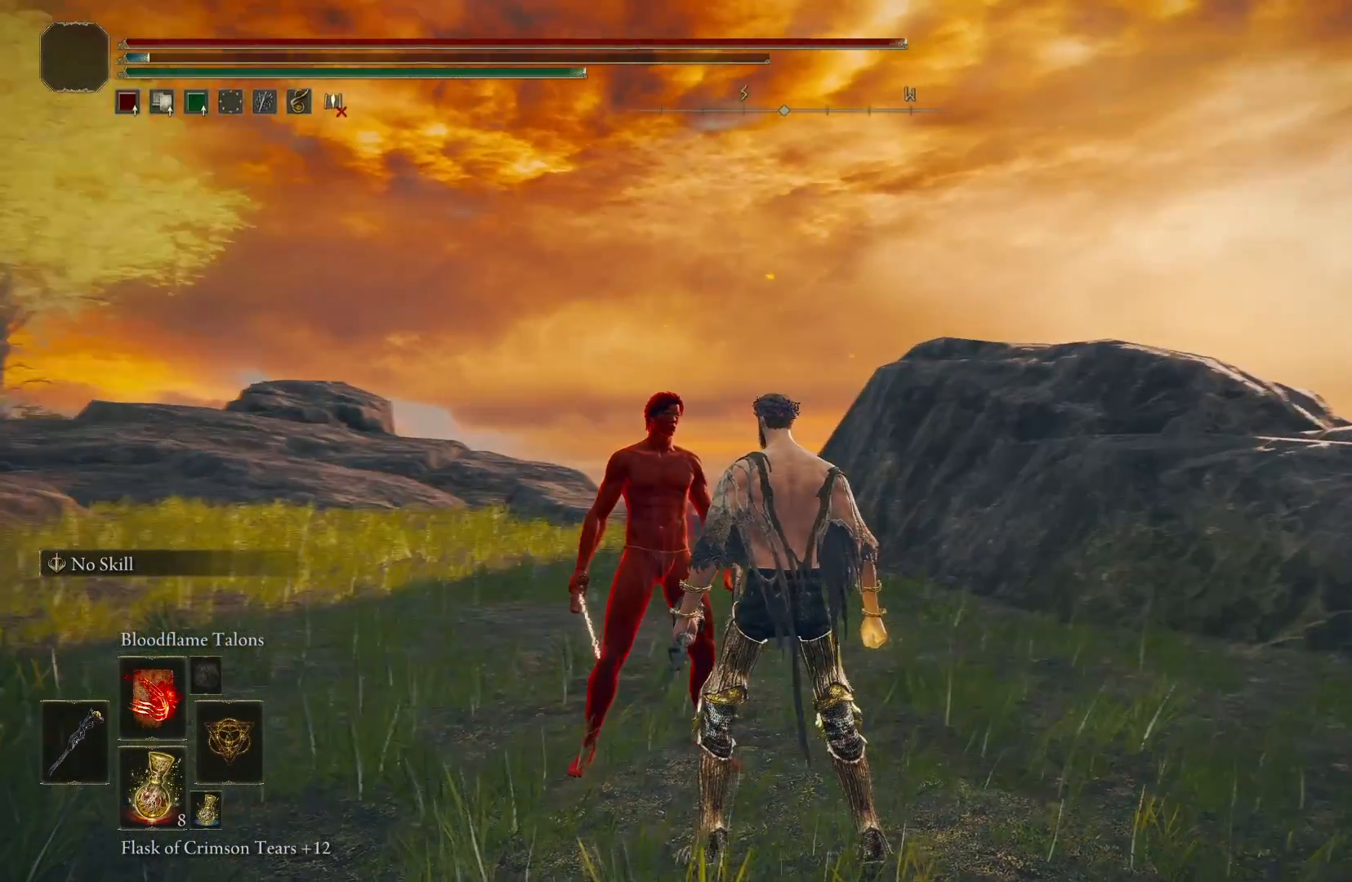
{"buttons": [], "left_stick": "center", "right_stick": "left", "events": [[50, "right_stick", "center"], [367, "right_stick", "left"]]}
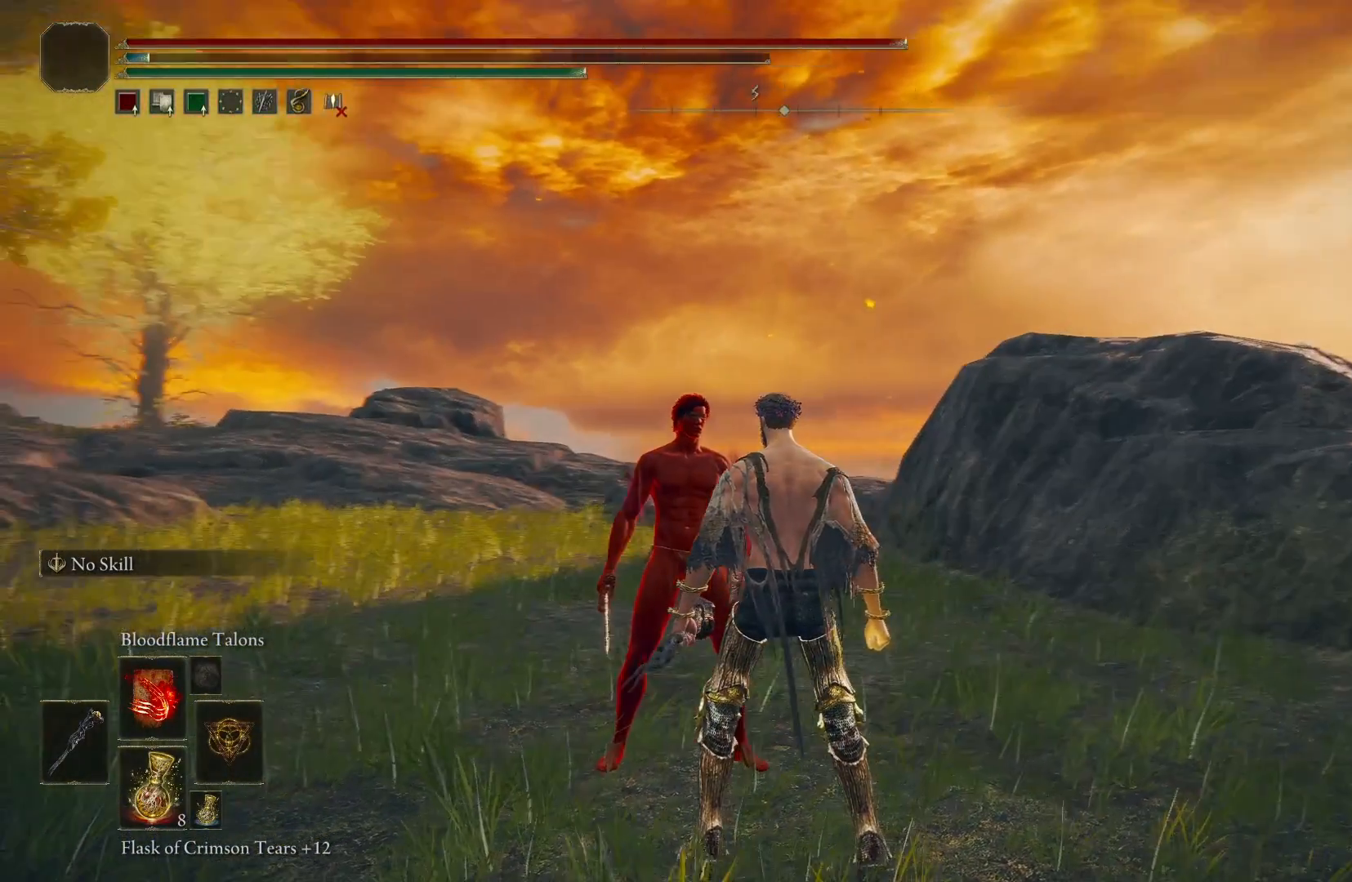
{"buttons": [], "left_stick": "center", "right_stick": "center", "events": [[33, "right_stick", "center"]]}
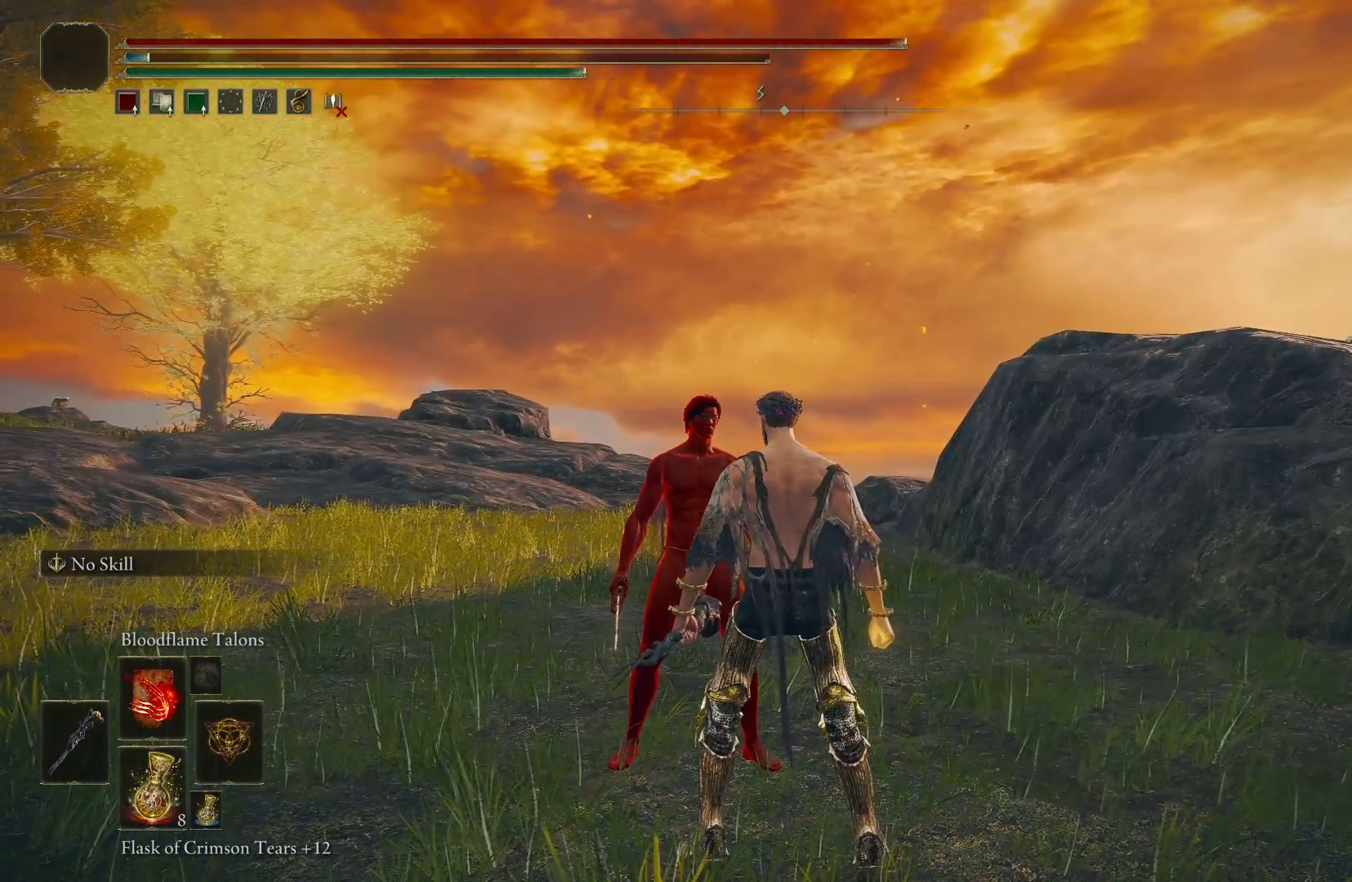
{"buttons": [], "left_stick": "up-right", "right_stick": "center", "events": [[250, "left_stick", "up-right"]]}
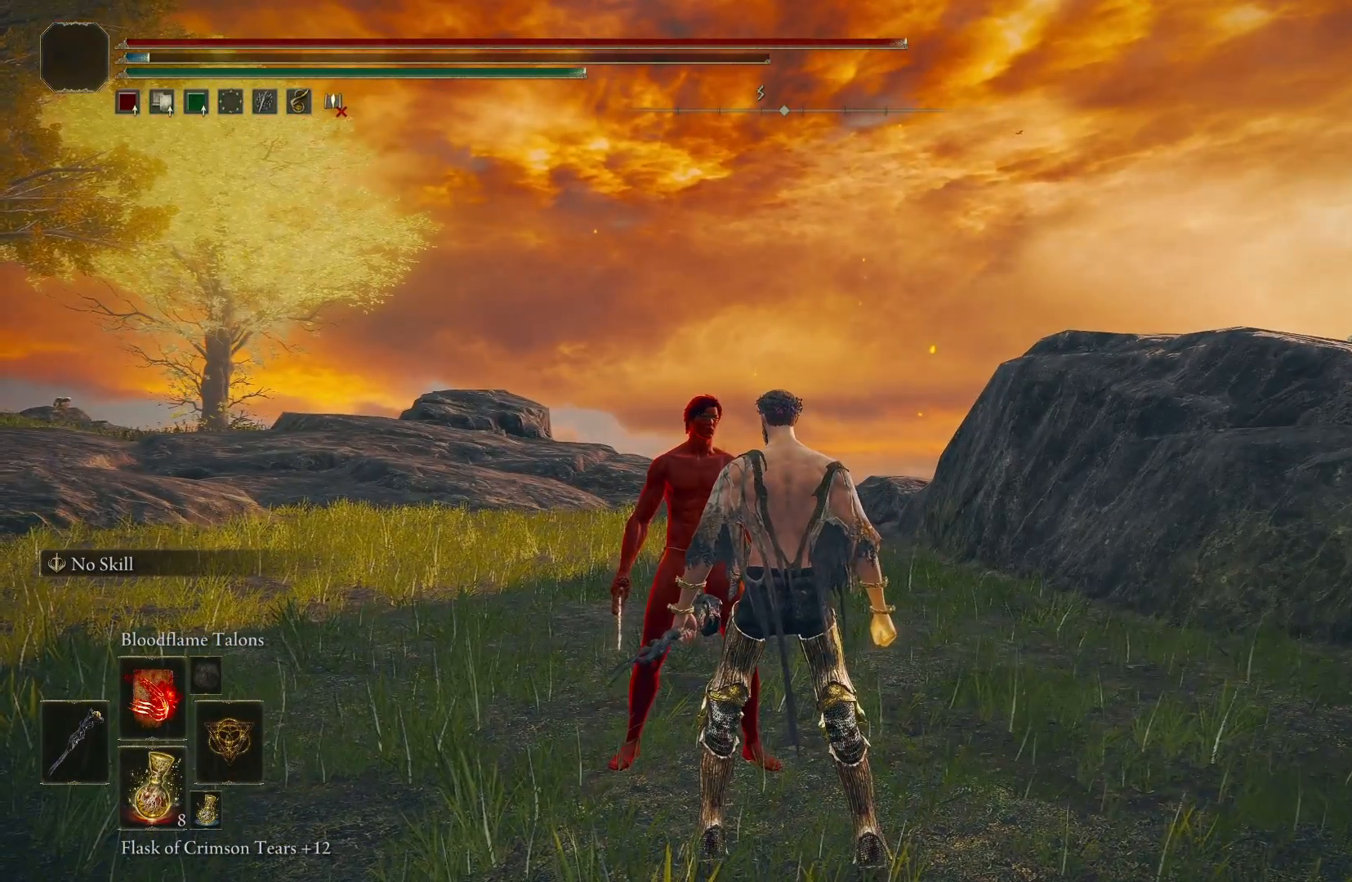
{"buttons": [], "left_stick": "up-right", "right_stick": "center", "events": [[300, "right_stick", "left"], [450, "right_stick", "center"]]}
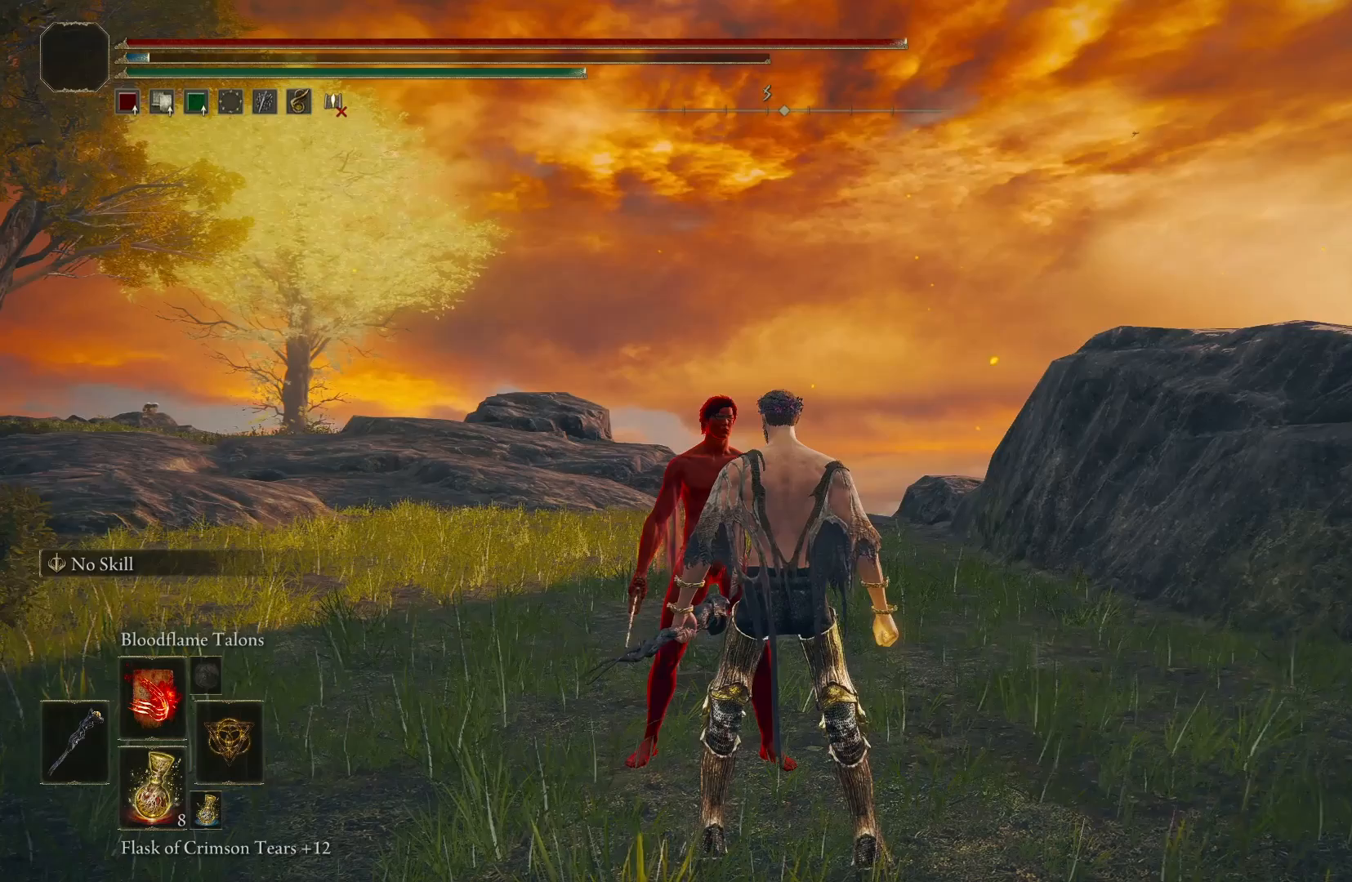
{"buttons": [], "left_stick": "up-right", "right_stick": "center", "events": []}
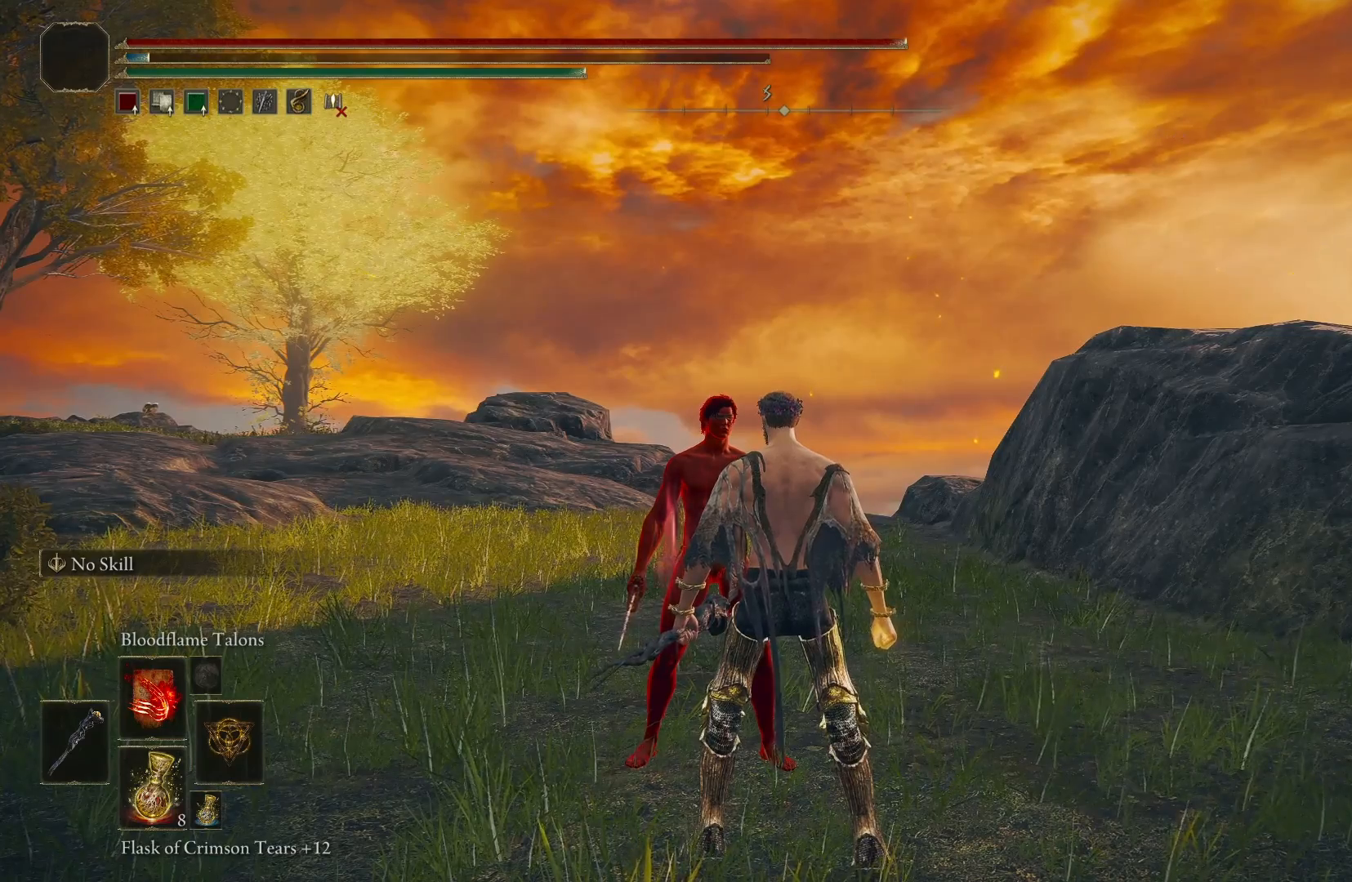
{"buttons": [], "left_stick": "up-right", "right_stick": "center", "events": []}
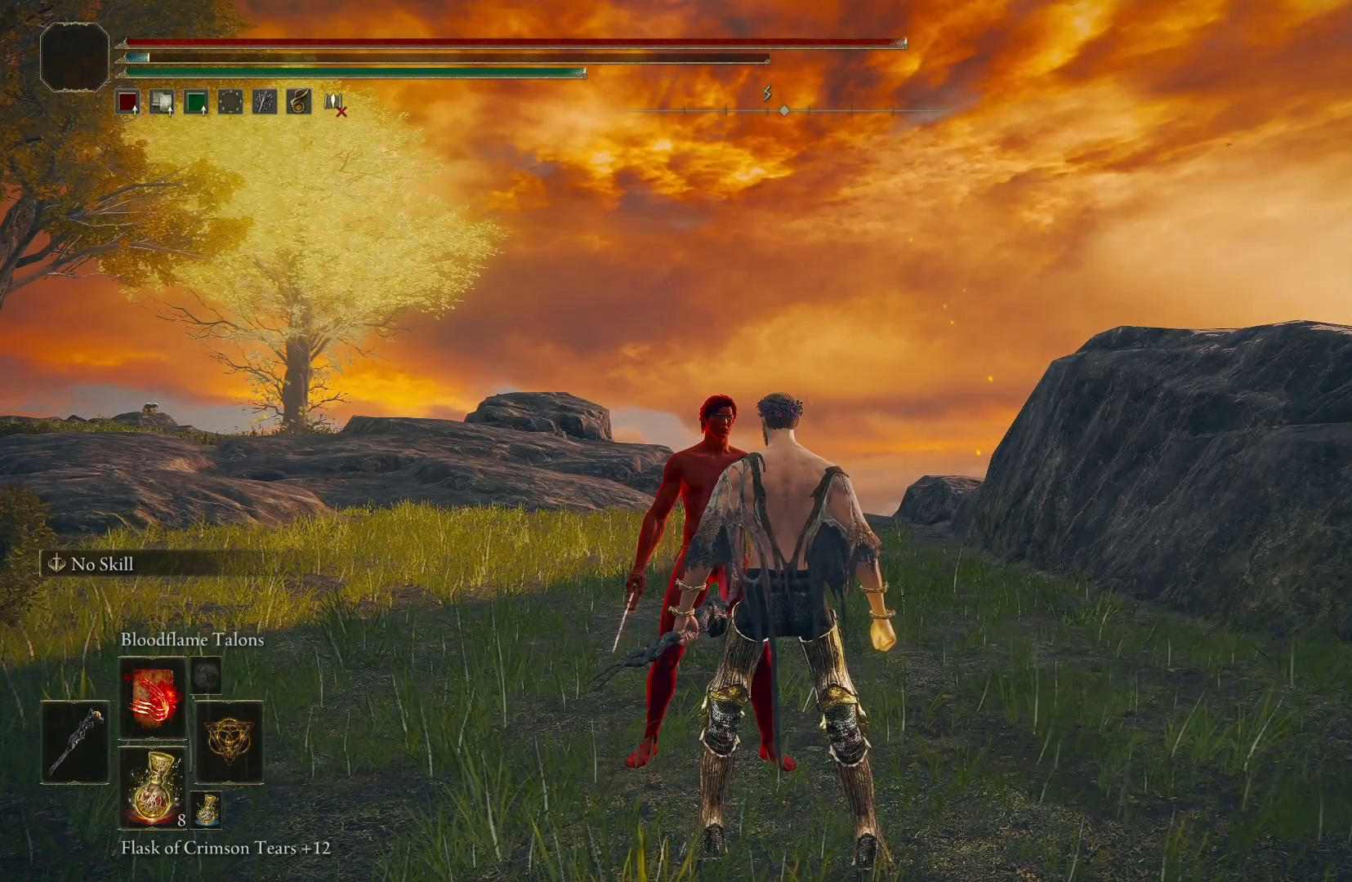
{"buttons": [], "left_stick": "up-right", "right_stick": "center", "events": []}
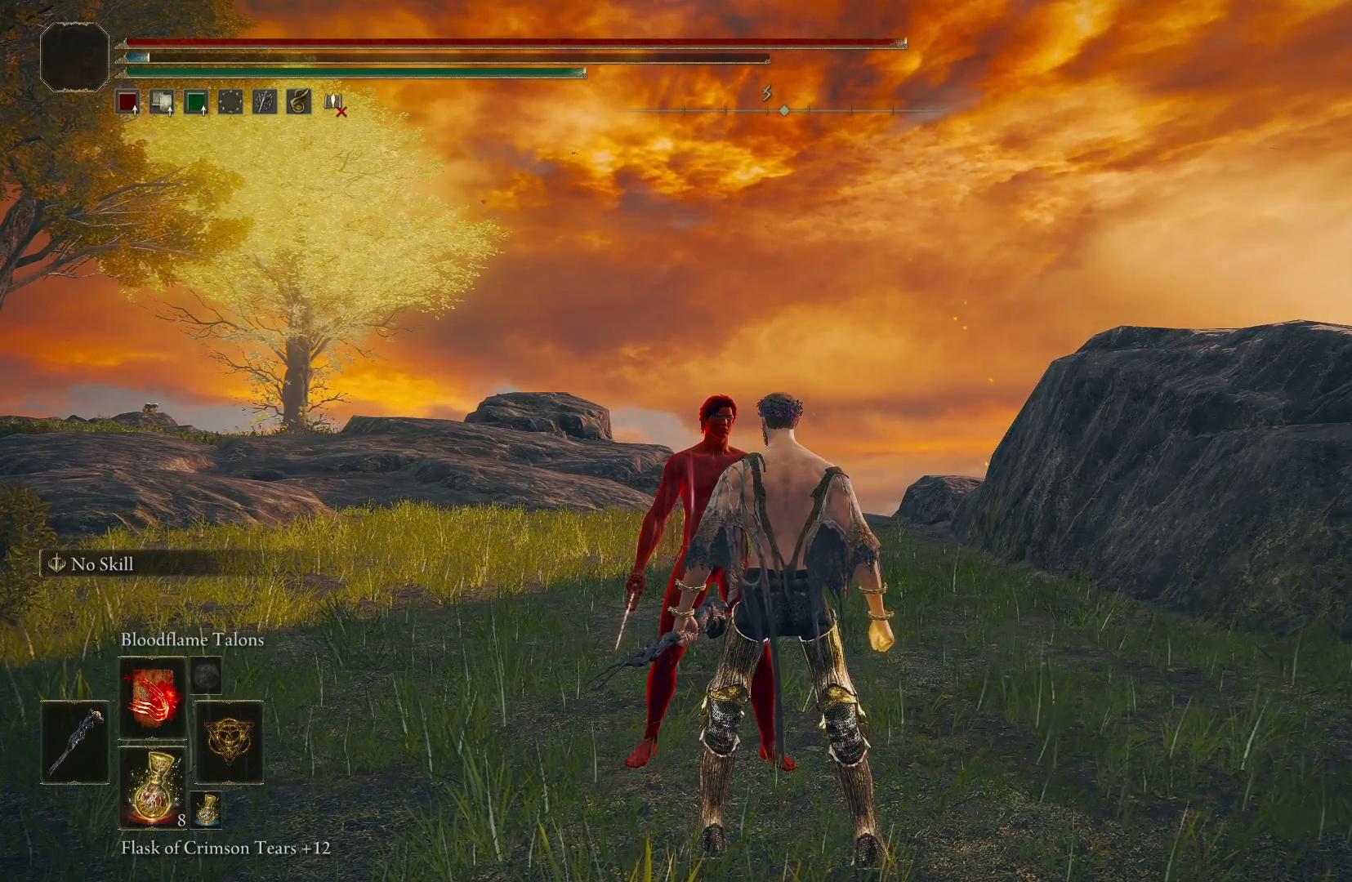
{"buttons": [], "left_stick": "up-right", "right_stick": "center", "events": []}
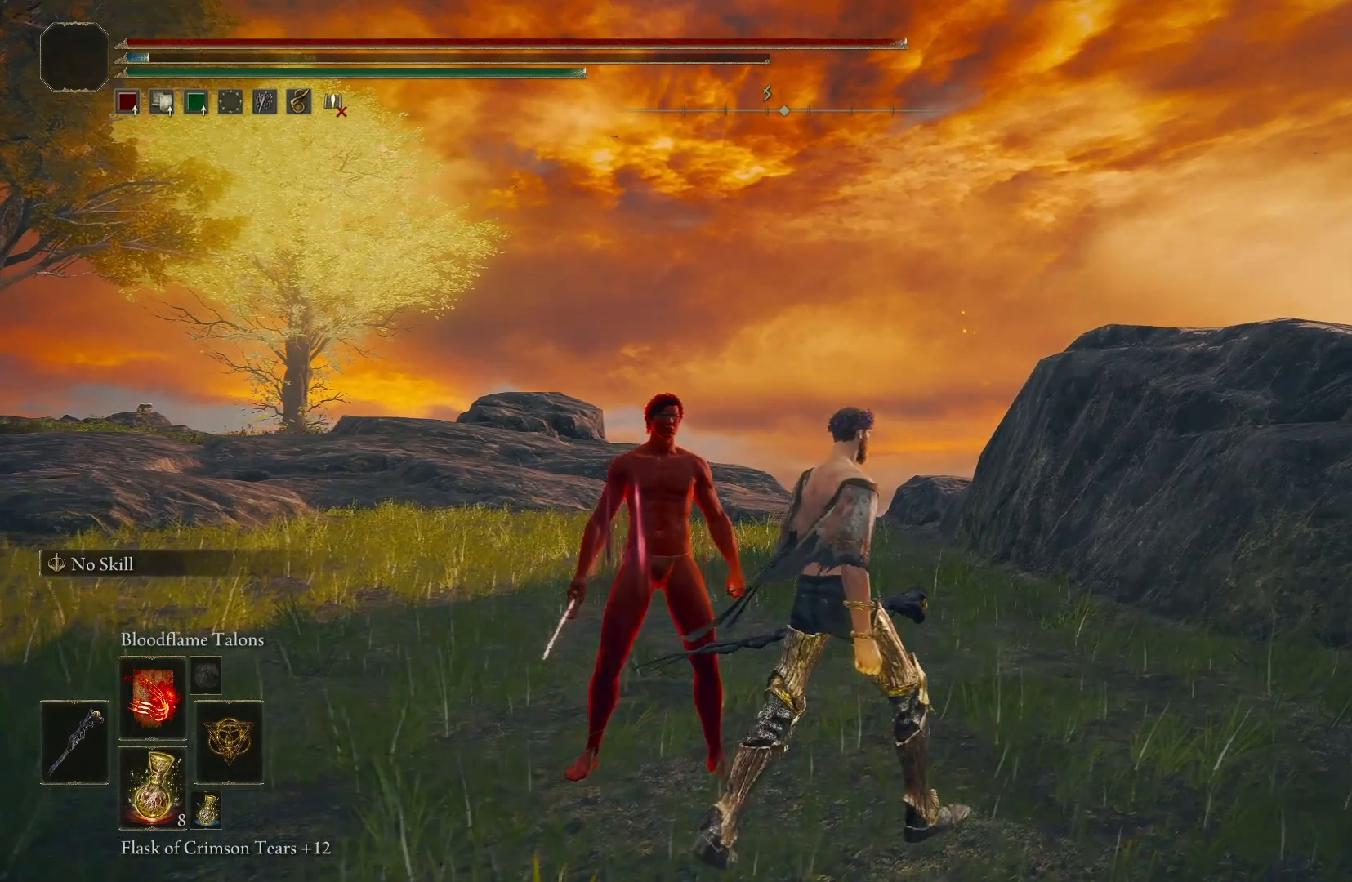
{"buttons": [], "left_stick": "up-left", "right_stick": "center", "events": [[150, "right_stick", "left"], [367, "left_stick", "up"], [483, "left_stick", "up-left"], [500, "right_stick", "center"]]}
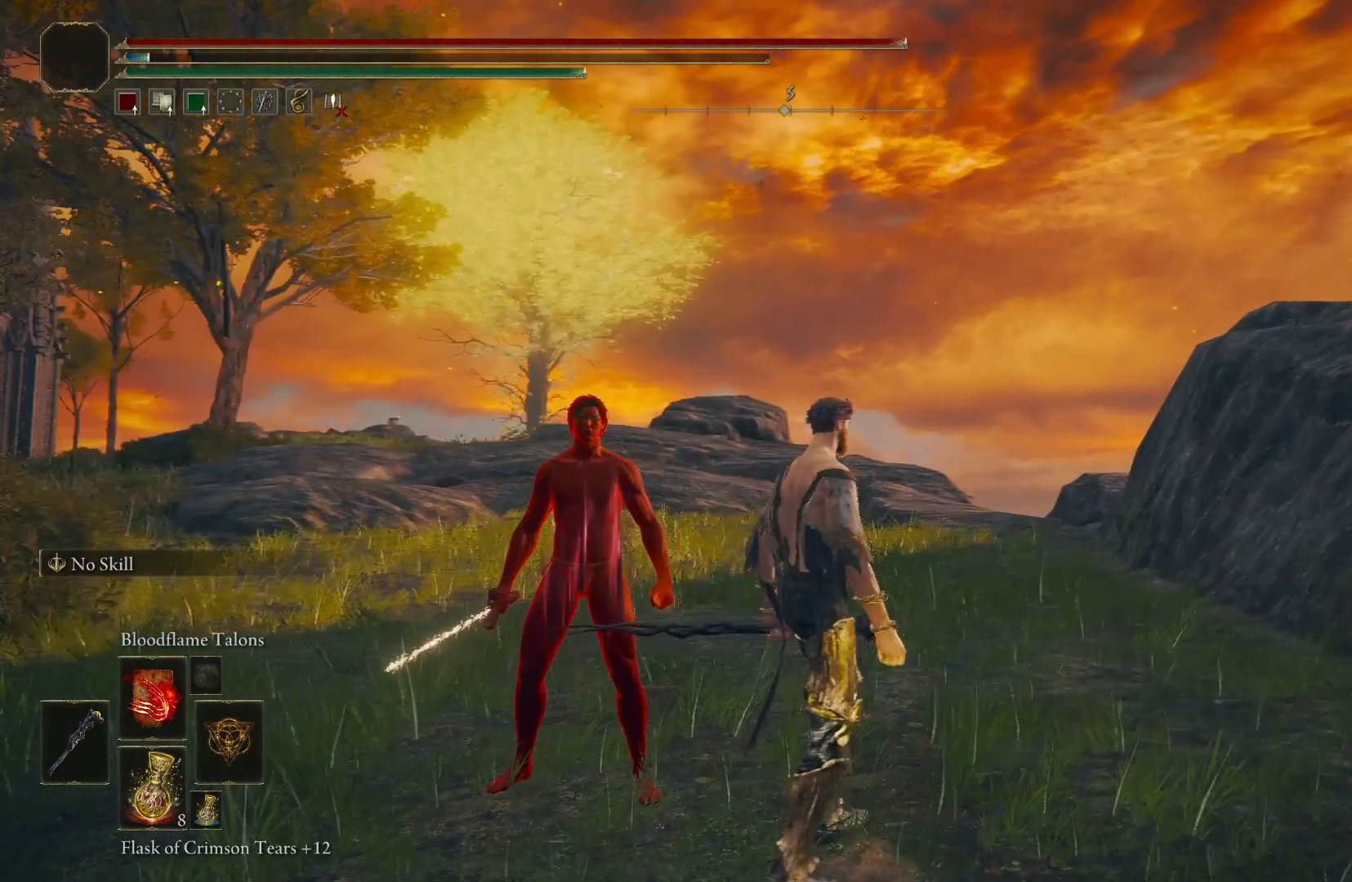
{"buttons": [], "left_stick": "up", "right_stick": "up-right", "events": [[367, "left_stick", "up"], [400, "right_stick", "up-right"]]}
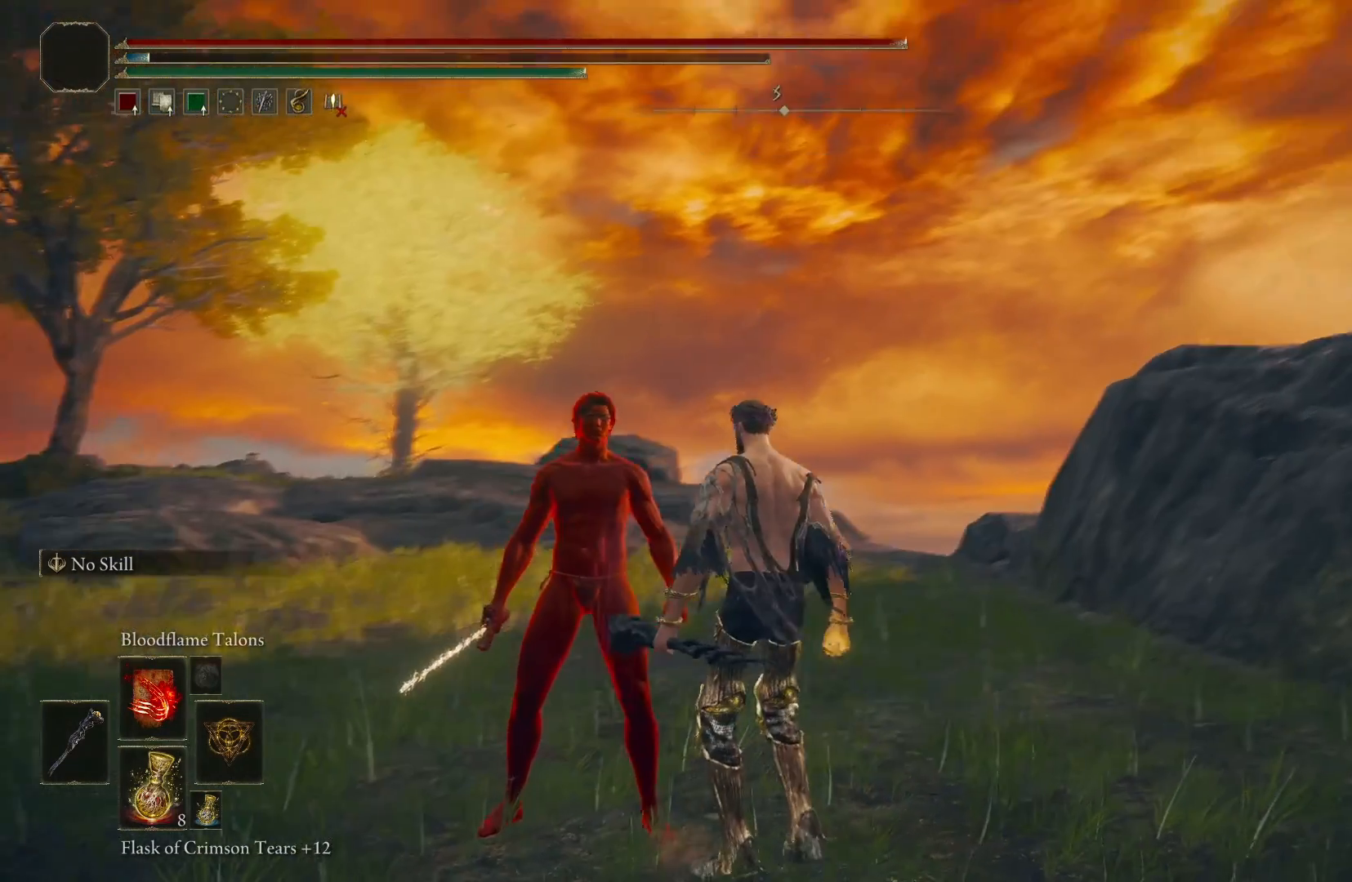
{"buttons": [], "left_stick": "center", "right_stick": "center", "events": [[117, "right_stick", "center"], [500, "left_stick", "center"]]}
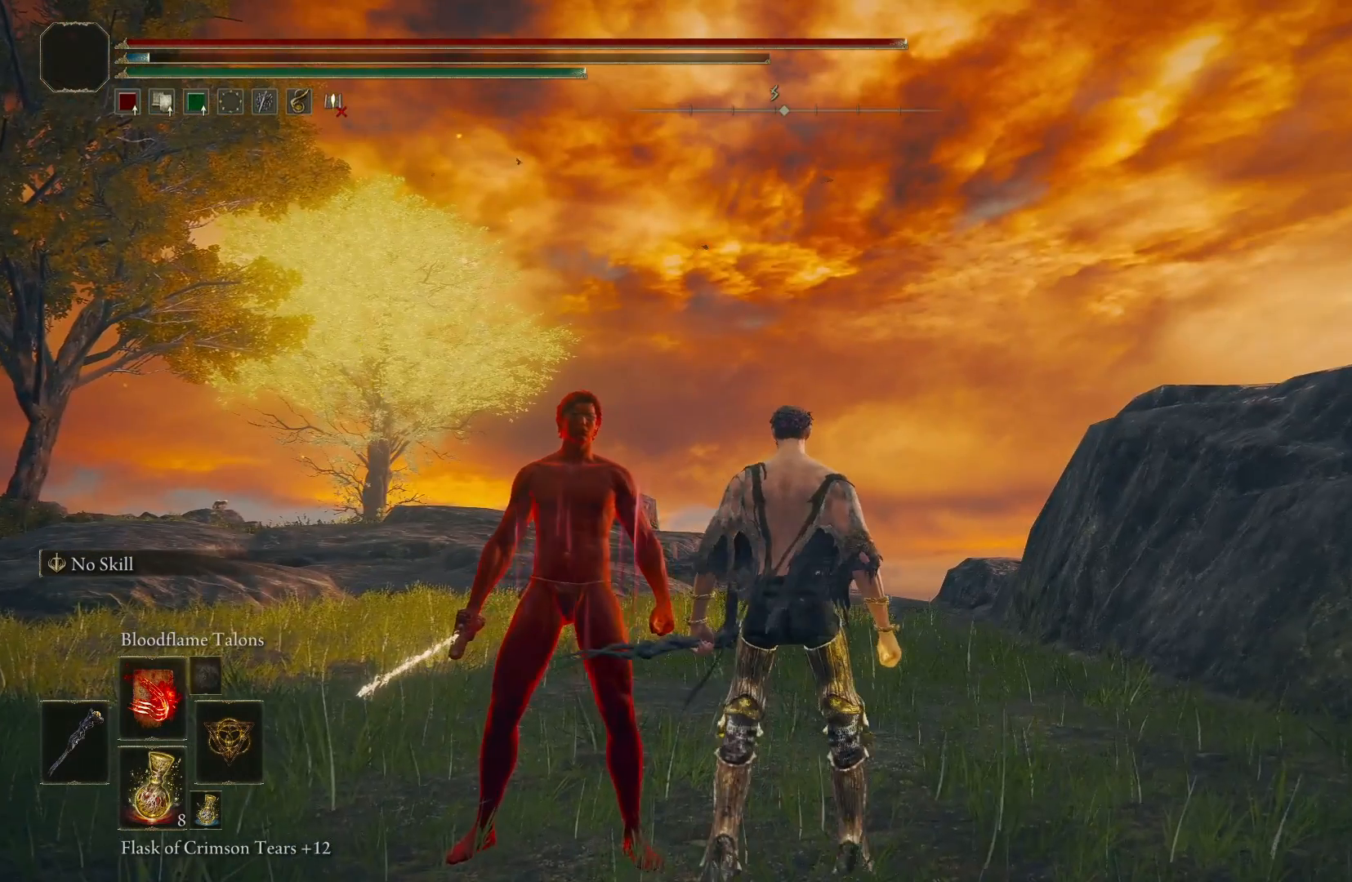
{"buttons": [], "left_stick": "center", "right_stick": "center", "events": []}
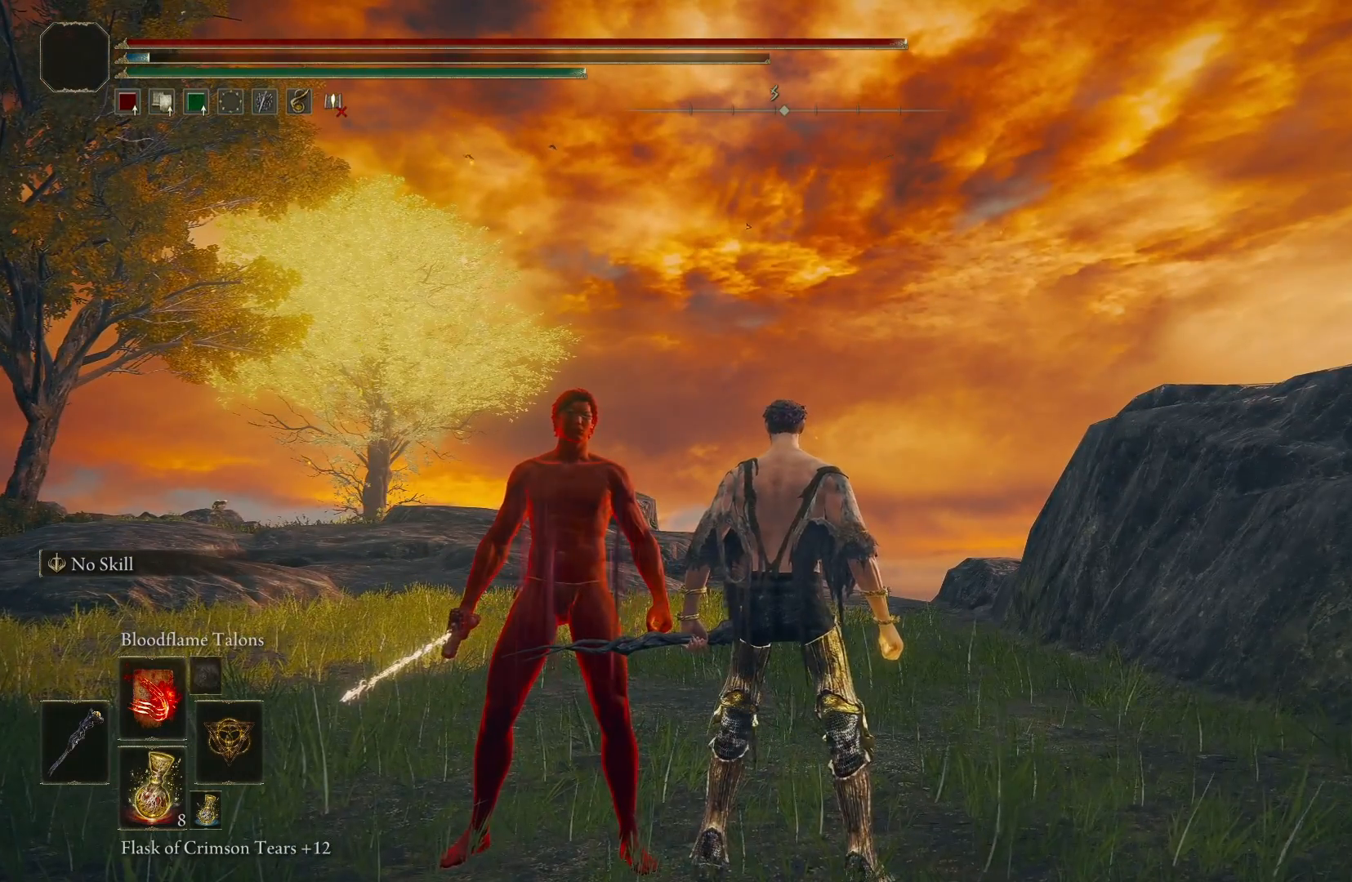
{"buttons": [], "left_stick": "center", "right_stick": "center", "events": [[50, "left_stick", "down"], [233, "left_stick", "center"]]}
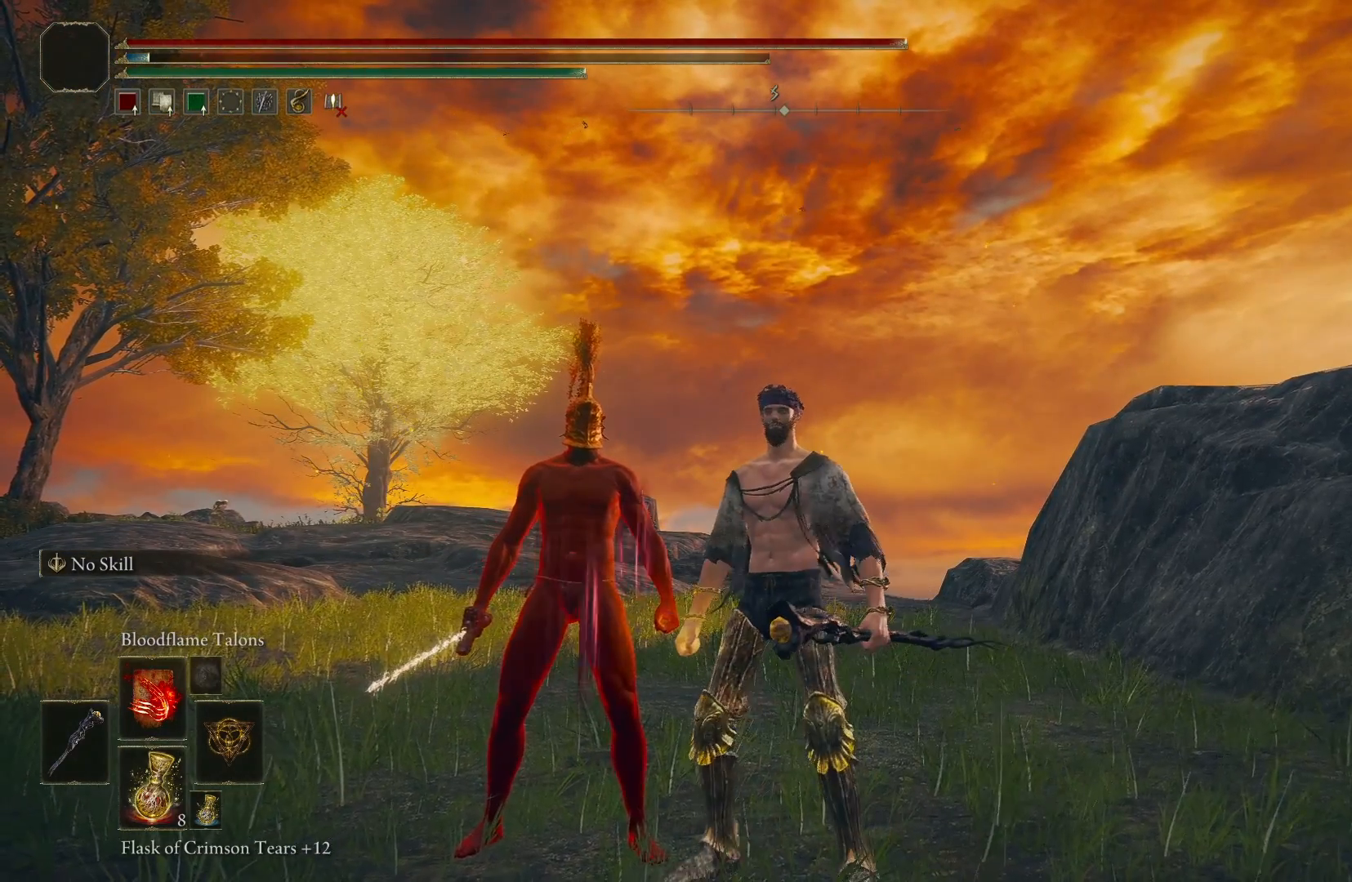
{"buttons": [], "left_stick": "up", "right_stick": "center", "events": [[117, "left_stick", "up"]]}
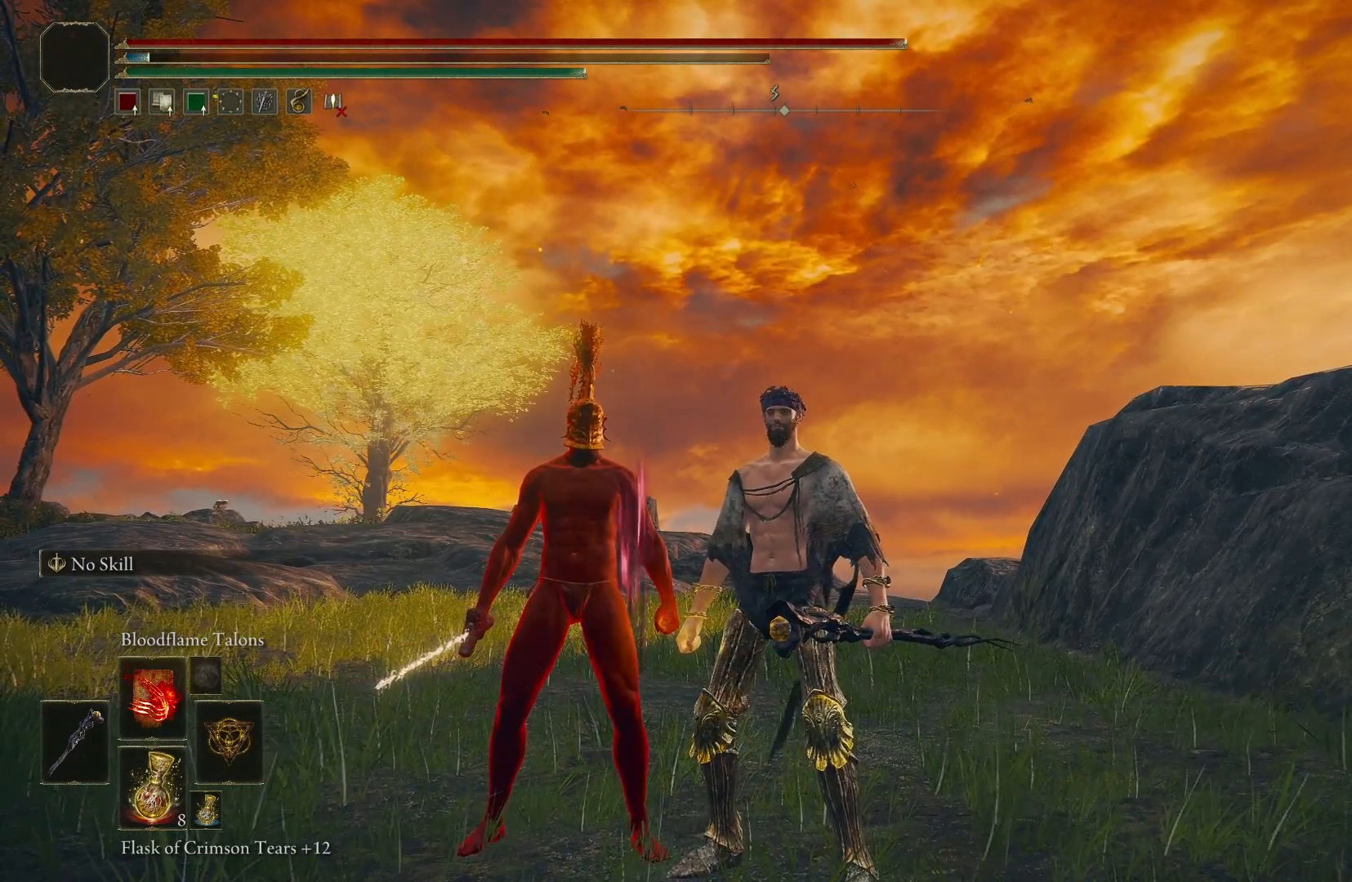
{"buttons": [], "left_stick": "center", "right_stick": "center", "events": [[17, "right_stick", "down"], [183, "right_stick", "center"], [400, "left_stick", "center"]]}
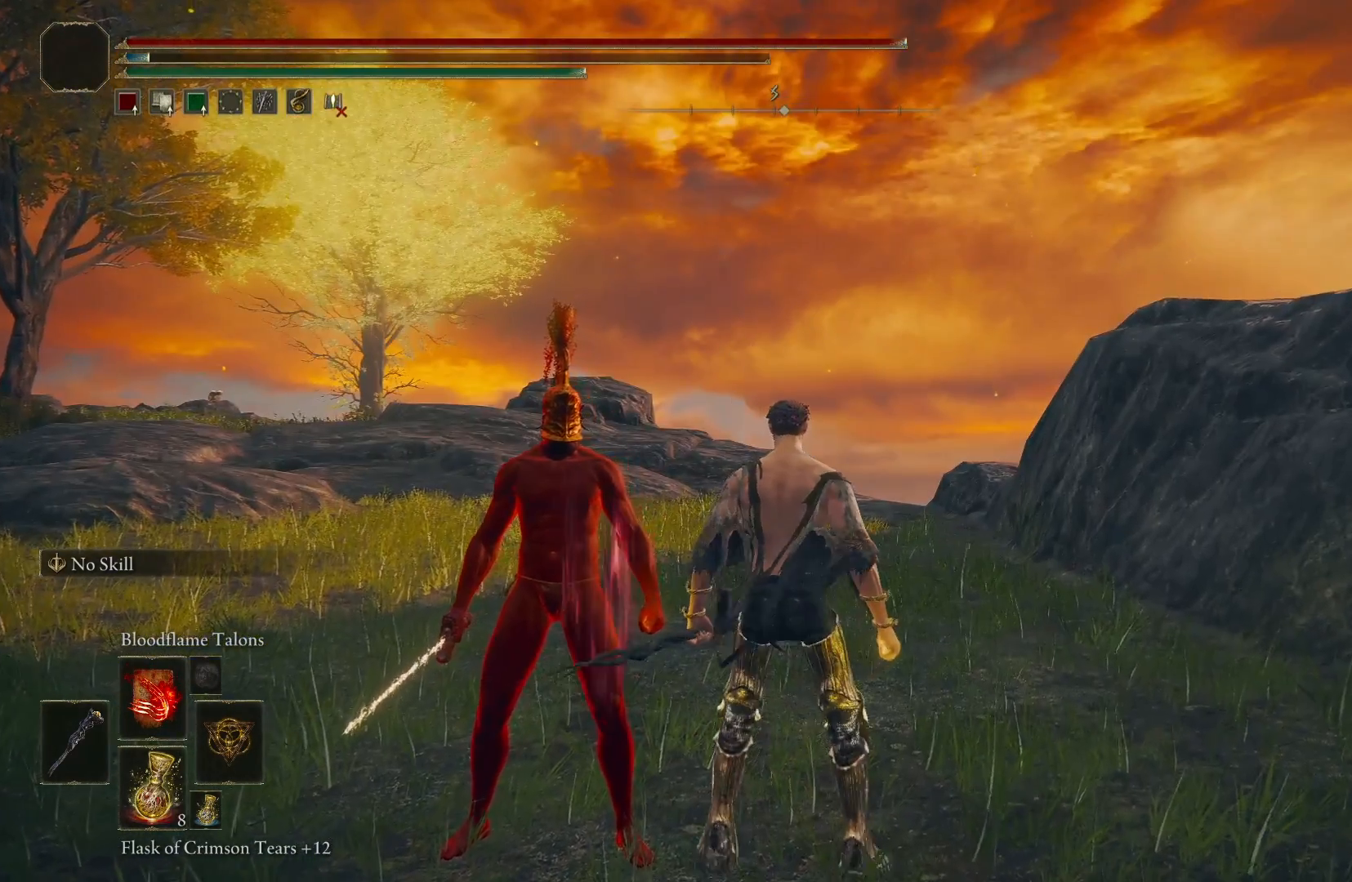
{"buttons": [], "left_stick": "center", "right_stick": "center", "events": [[33, "right_stick", "down-left"], [150, "right_stick", "center"]]}
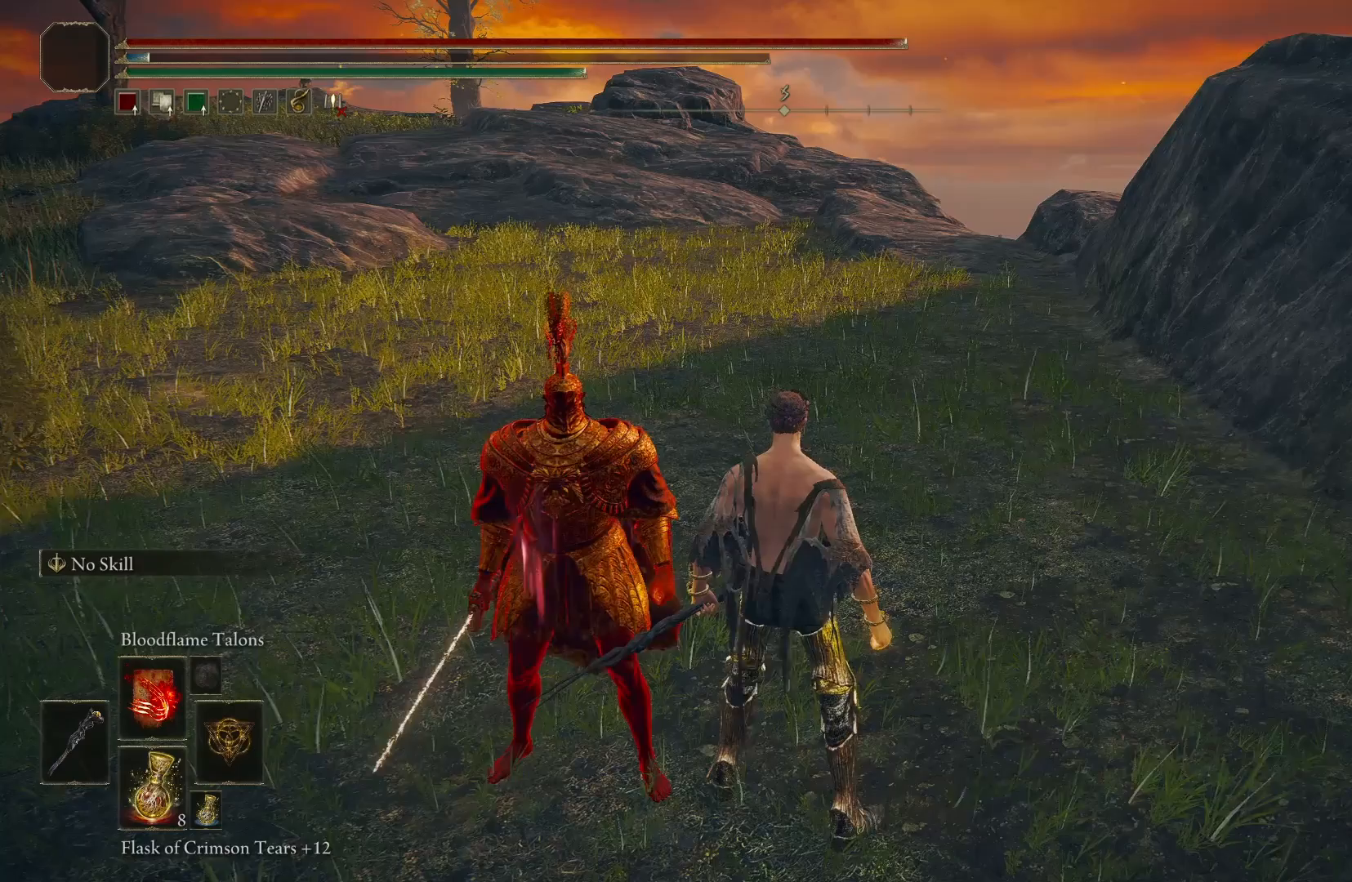
{"buttons": [], "left_stick": "center", "right_stick": "center", "events": []}
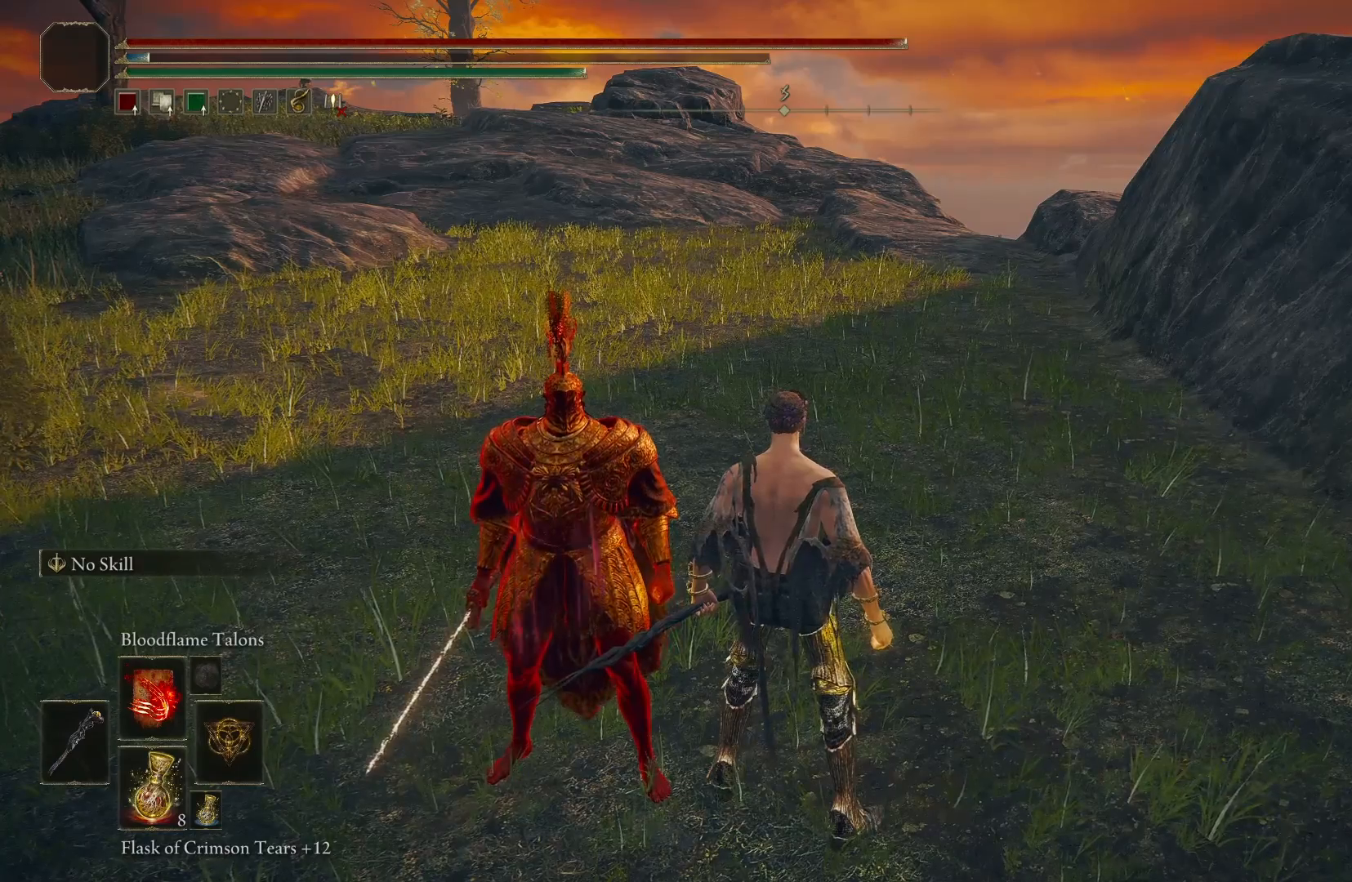
{"buttons": [], "left_stick": "center", "right_stick": "center", "events": [[250, "left_stick", "down"], [417, "left_stick", "center"]]}
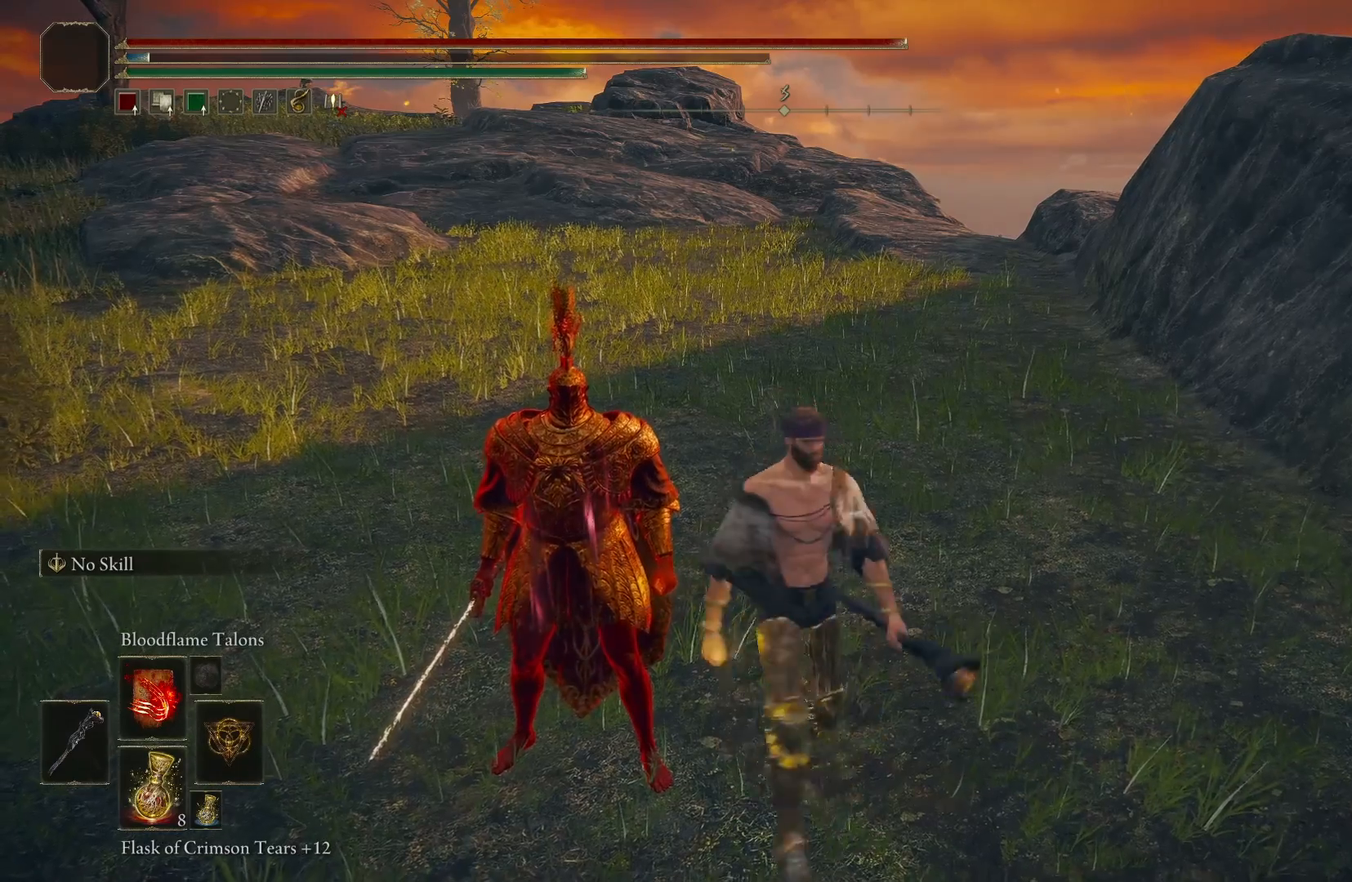
{"buttons": [], "left_stick": "center", "right_stick": "center", "events": []}
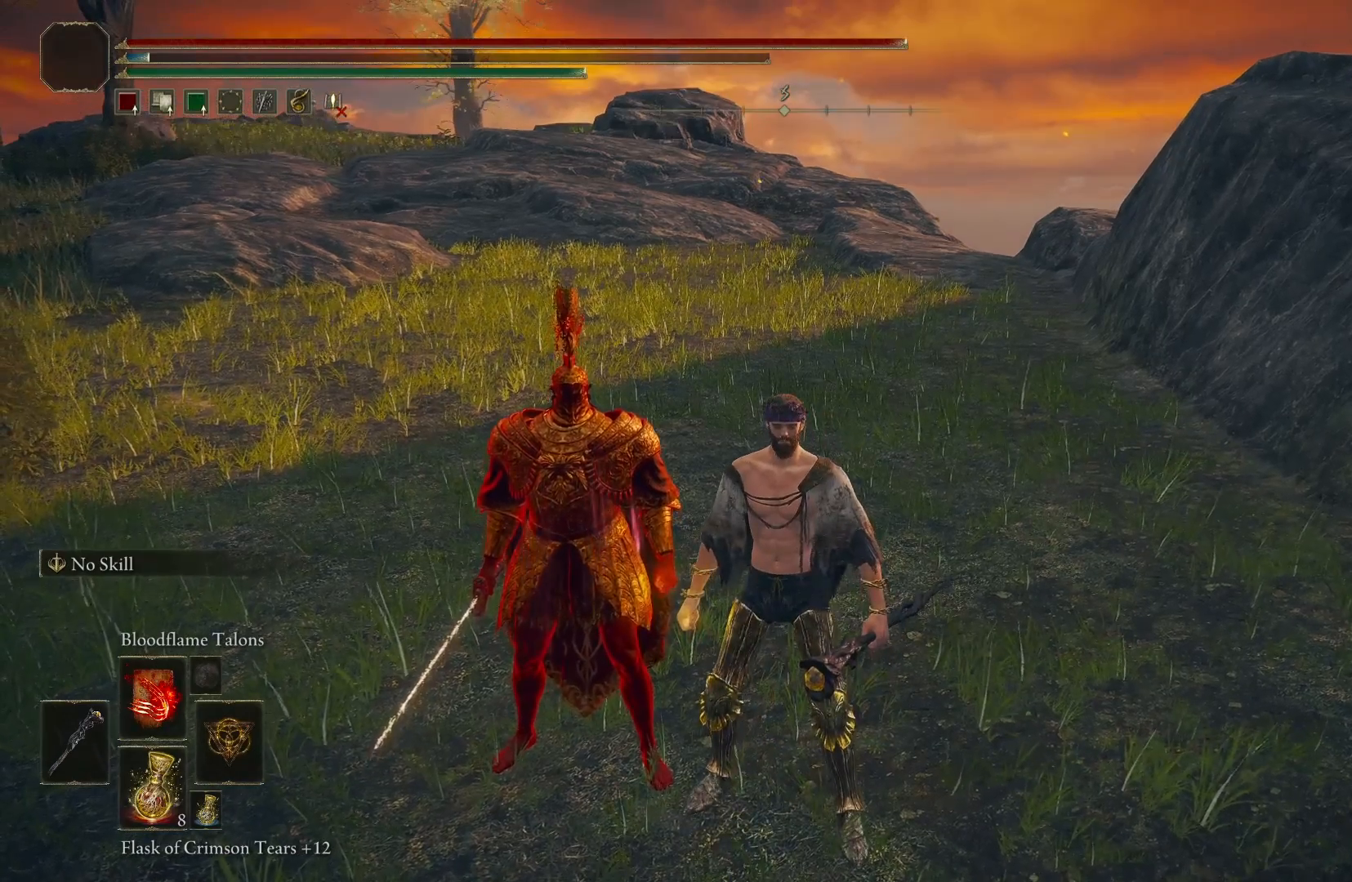
{"buttons": [], "left_stick": "center", "right_stick": "center", "events": []}